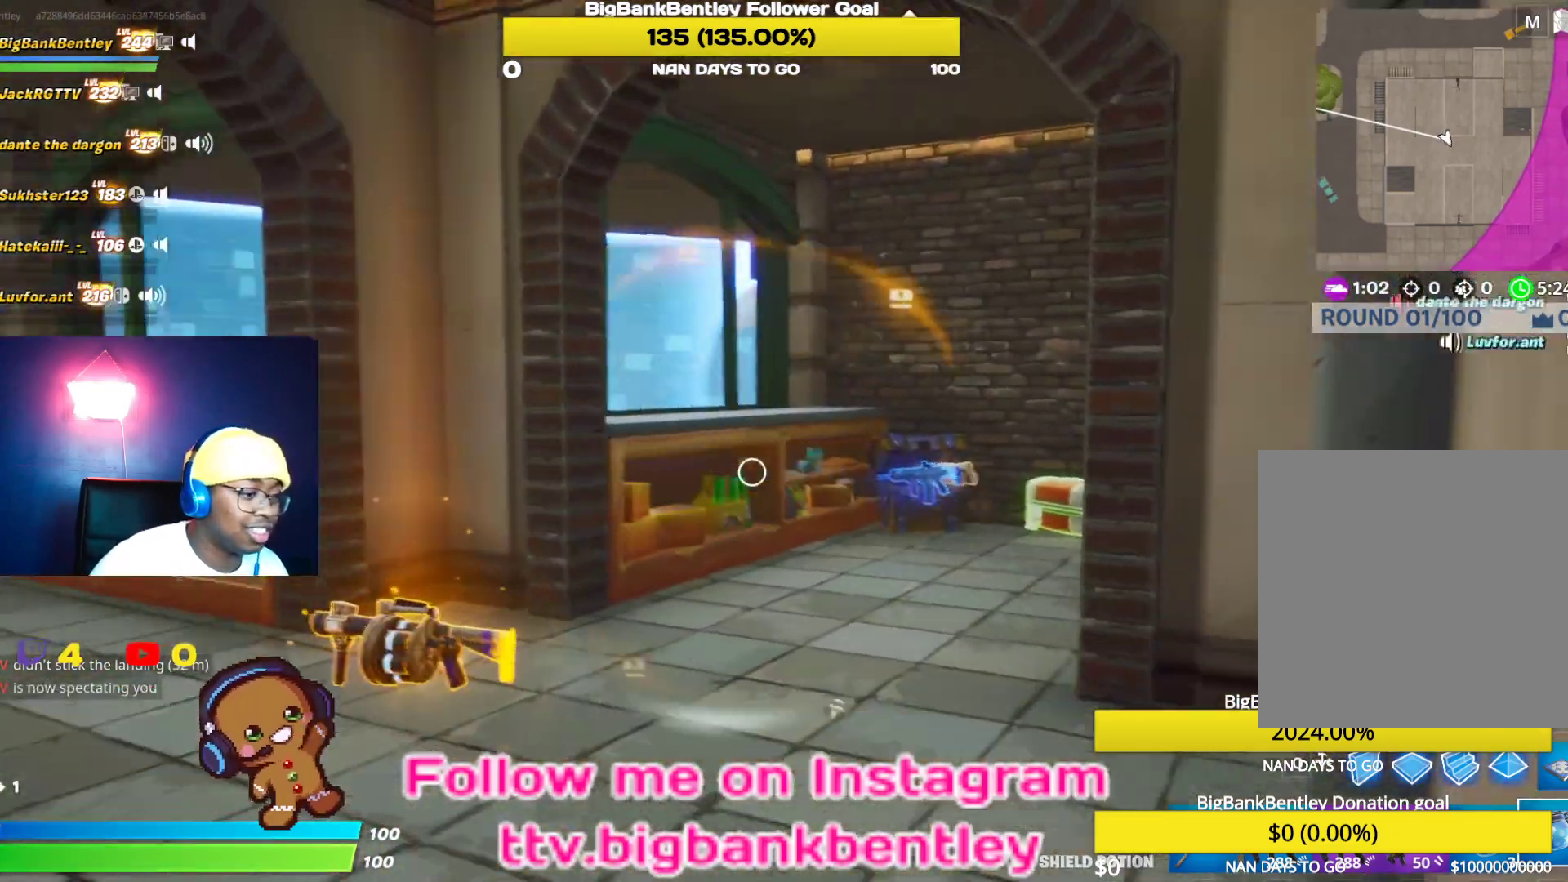
Gameplay with a controller (Xbox layout); each line is a JSON object with the inputs held at the frame after it. "events" lists button and stick changes between this image and that frame as [ms after this image, input, new state], when the widget could be followed in between.
{"buttons": [], "left_stick": "center", "right_stick": "center", "events": [[500, "left_stick", "center"]]}
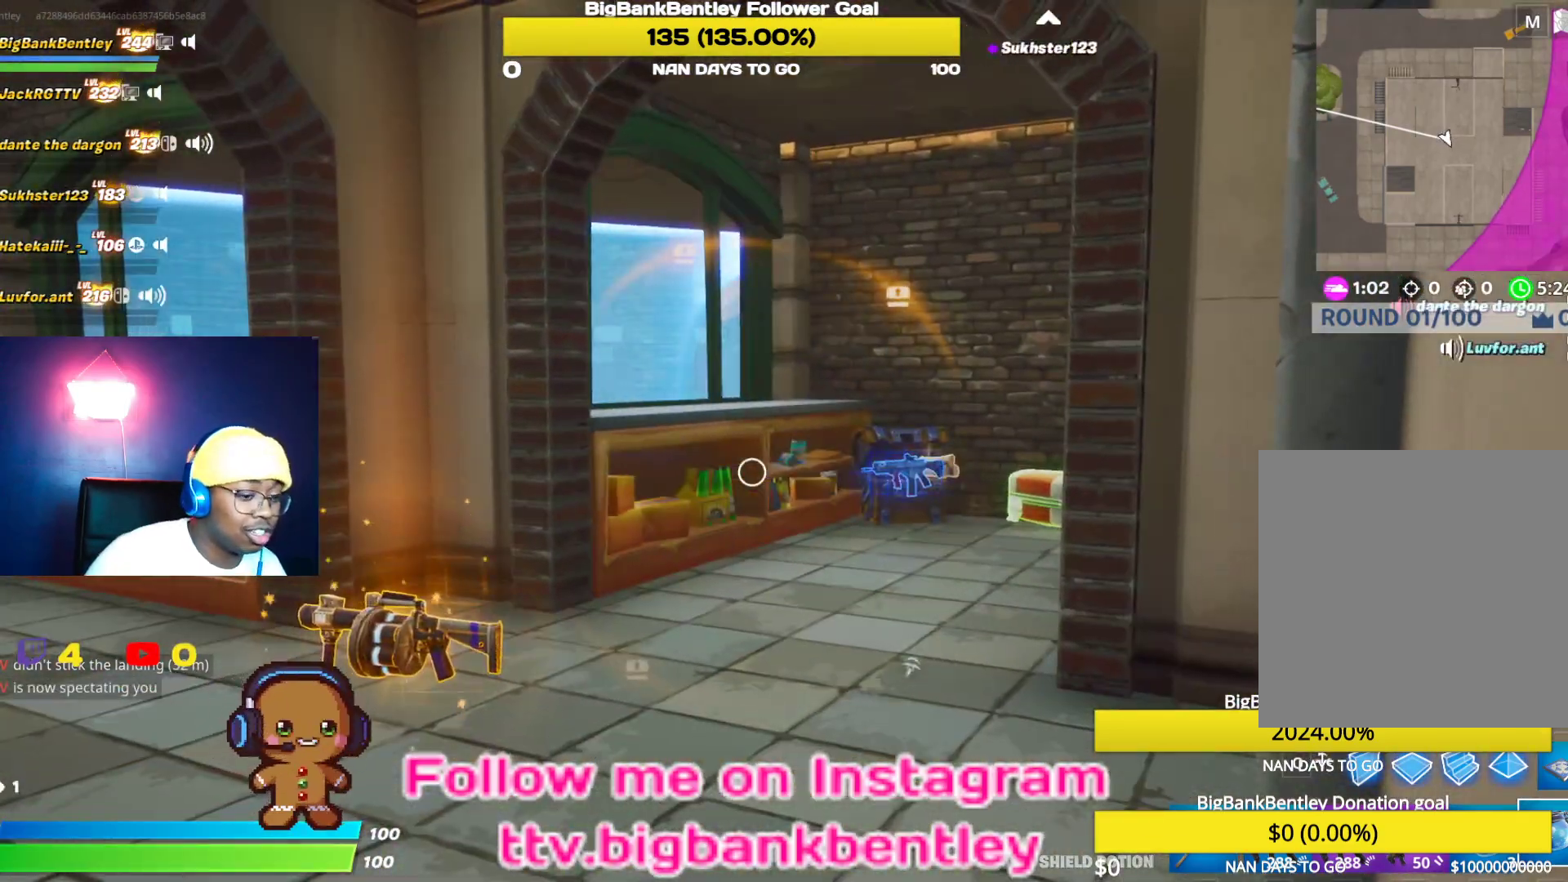
{"buttons": [], "left_stick": "up-left", "right_stick": "down-right", "events": [[117, "left_stick", "up-left"], [483, "right_stick", "down-right"]]}
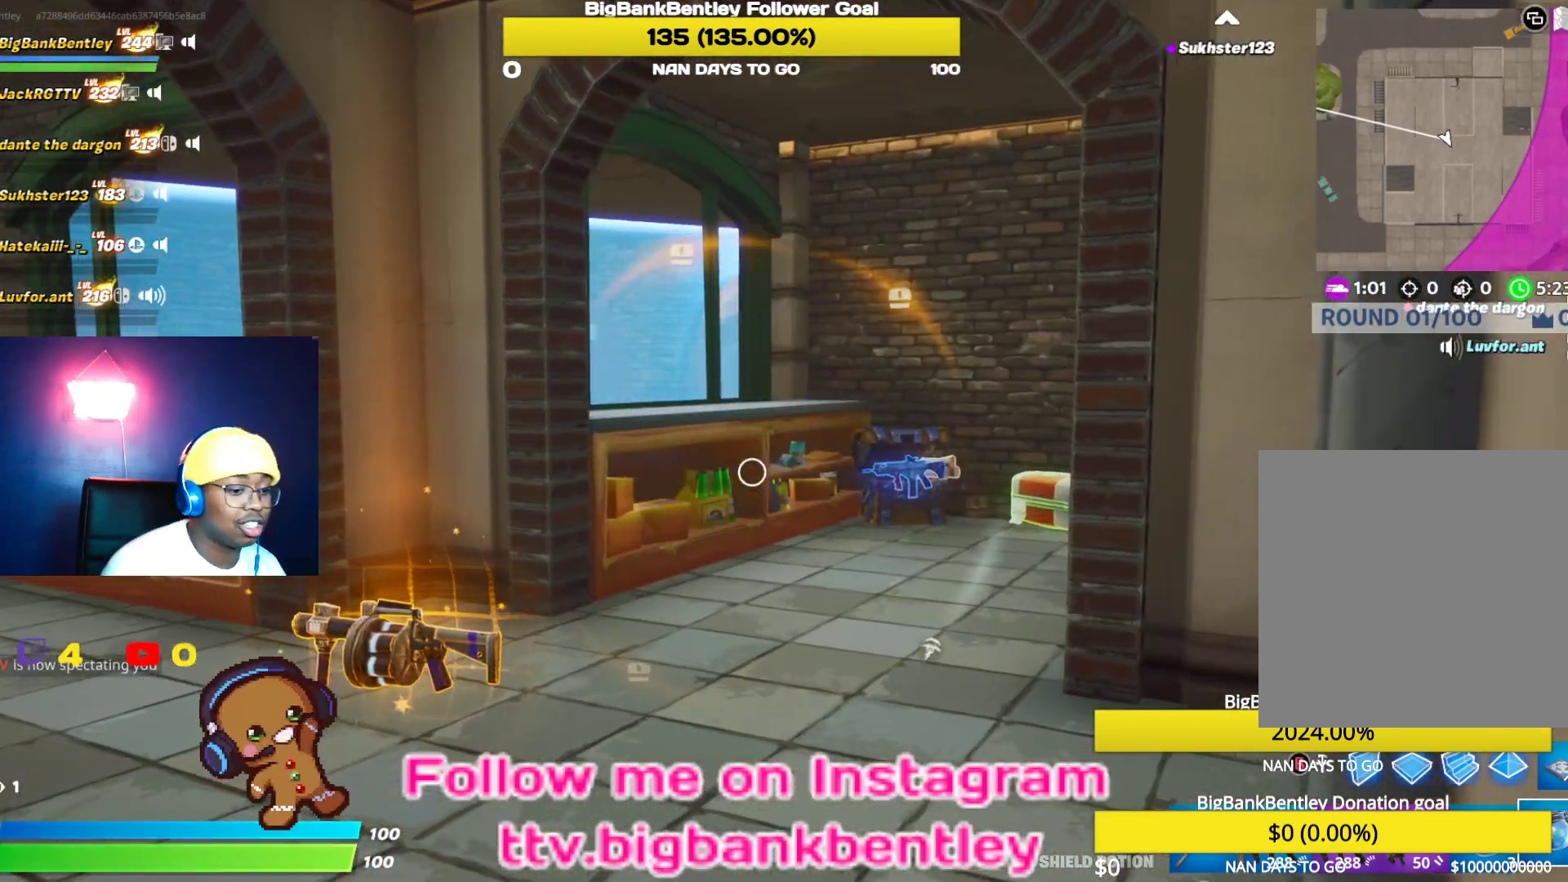
{"buttons": [], "left_stick": "up-right", "right_stick": "right", "events": [[233, "right_stick", "center"], [250, "R1", "down"], [333, "R1", "up"], [367, "right_stick", "down"], [450, "right_stick", "right"], [483, "left_stick", "up-right"]]}
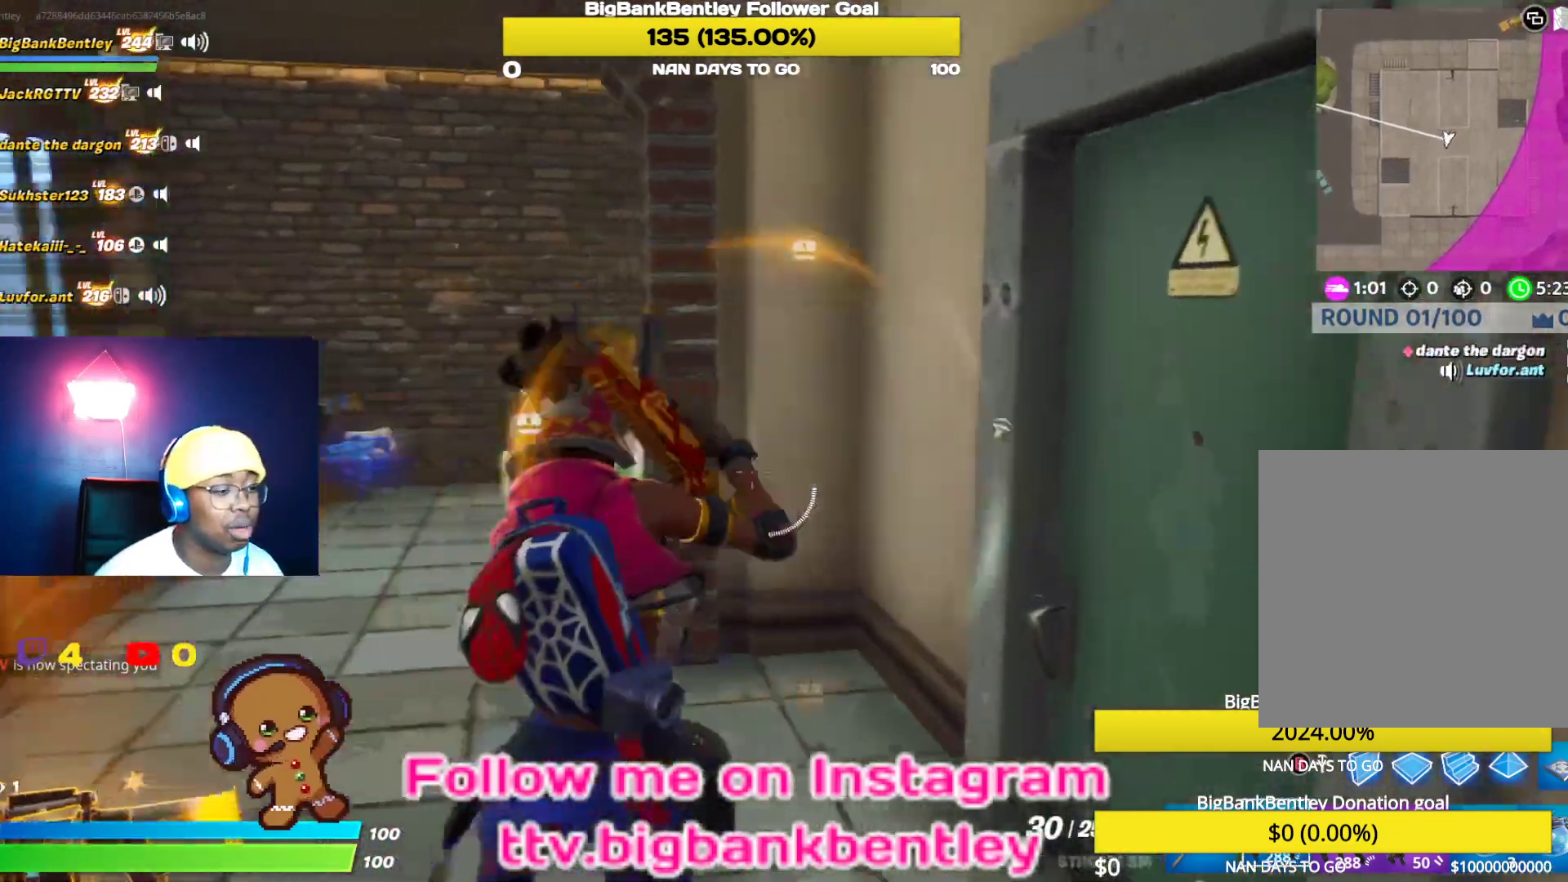
{"buttons": [], "left_stick": "up-right", "right_stick": "center", "events": [[233, "right_stick", "center"], [333, "X", "down"], [417, "X", "up"]]}
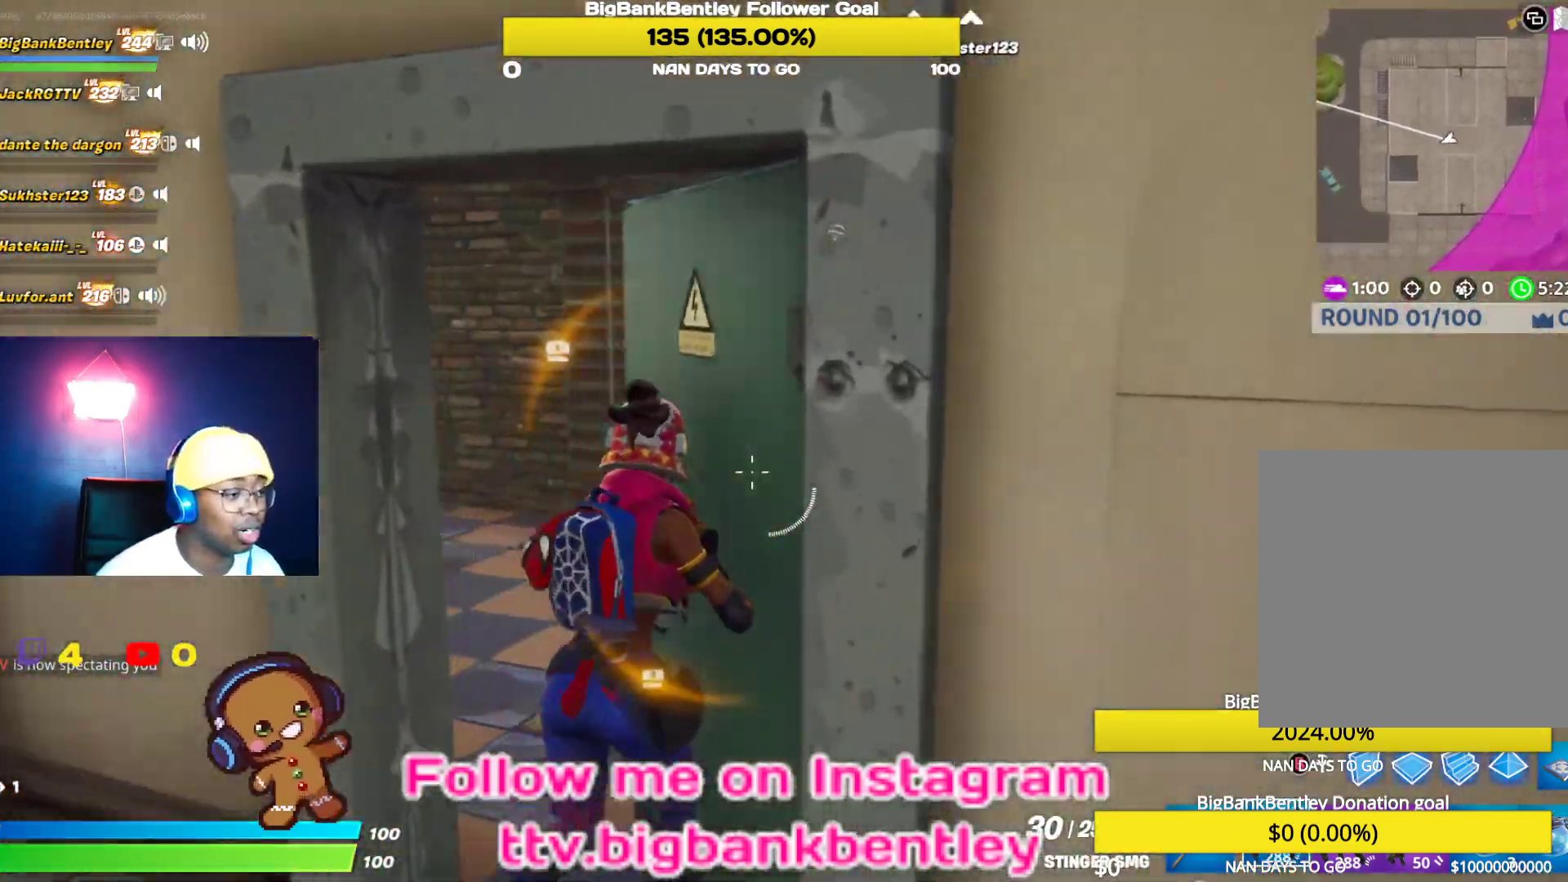
{"buttons": [], "left_stick": "up-left", "right_stick": "left", "events": [[83, "right_stick", "right"], [117, "R1", "down"], [233, "R1", "up"], [333, "right_stick", "left"], [367, "left_stick", "up-left"]]}
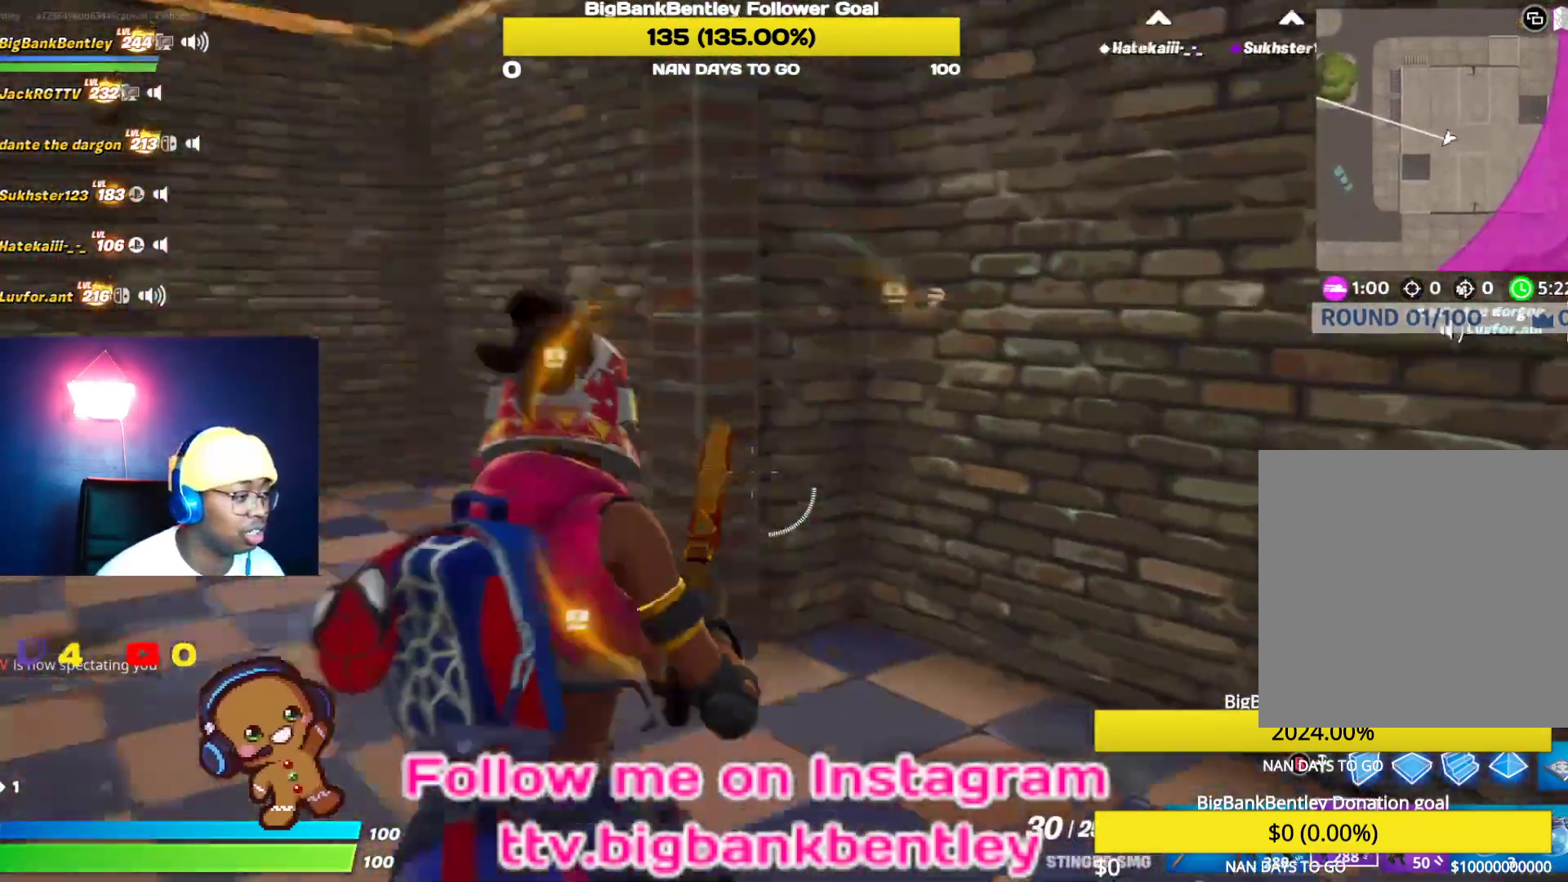
{"buttons": [], "left_stick": "up", "right_stick": "left", "events": [[183, "left_stick", "up"]]}
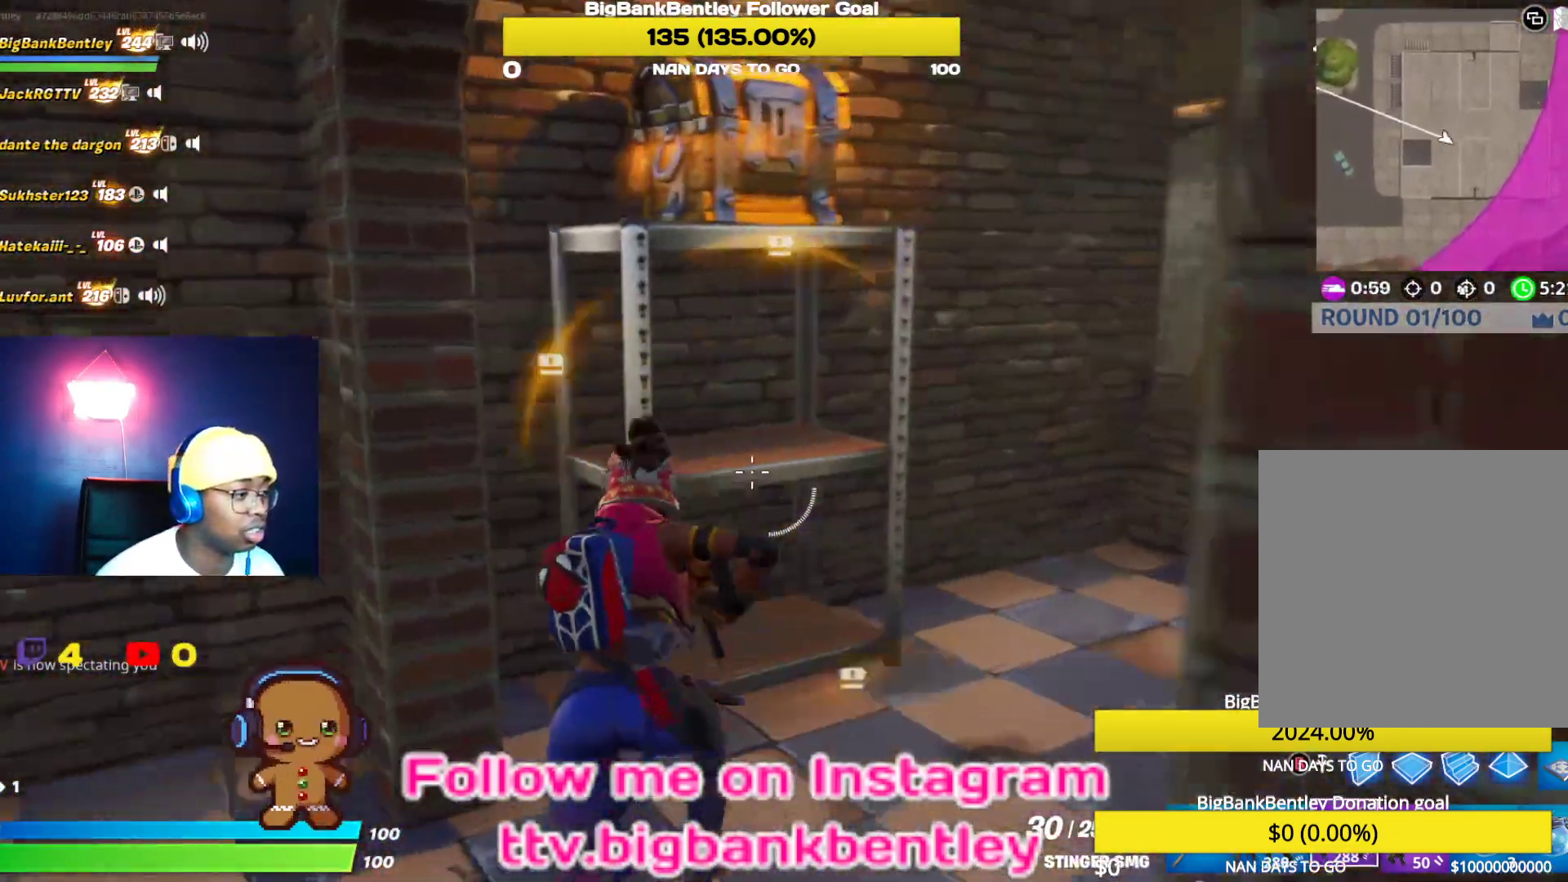
{"buttons": ["Y"], "left_stick": "down-right", "right_stick": "center", "events": [[50, "left_stick", "up-right"], [117, "right_stick", "up-left"], [233, "left_stick", "down-right"], [417, "right_stick", "center"], [467, "Y", "down"]]}
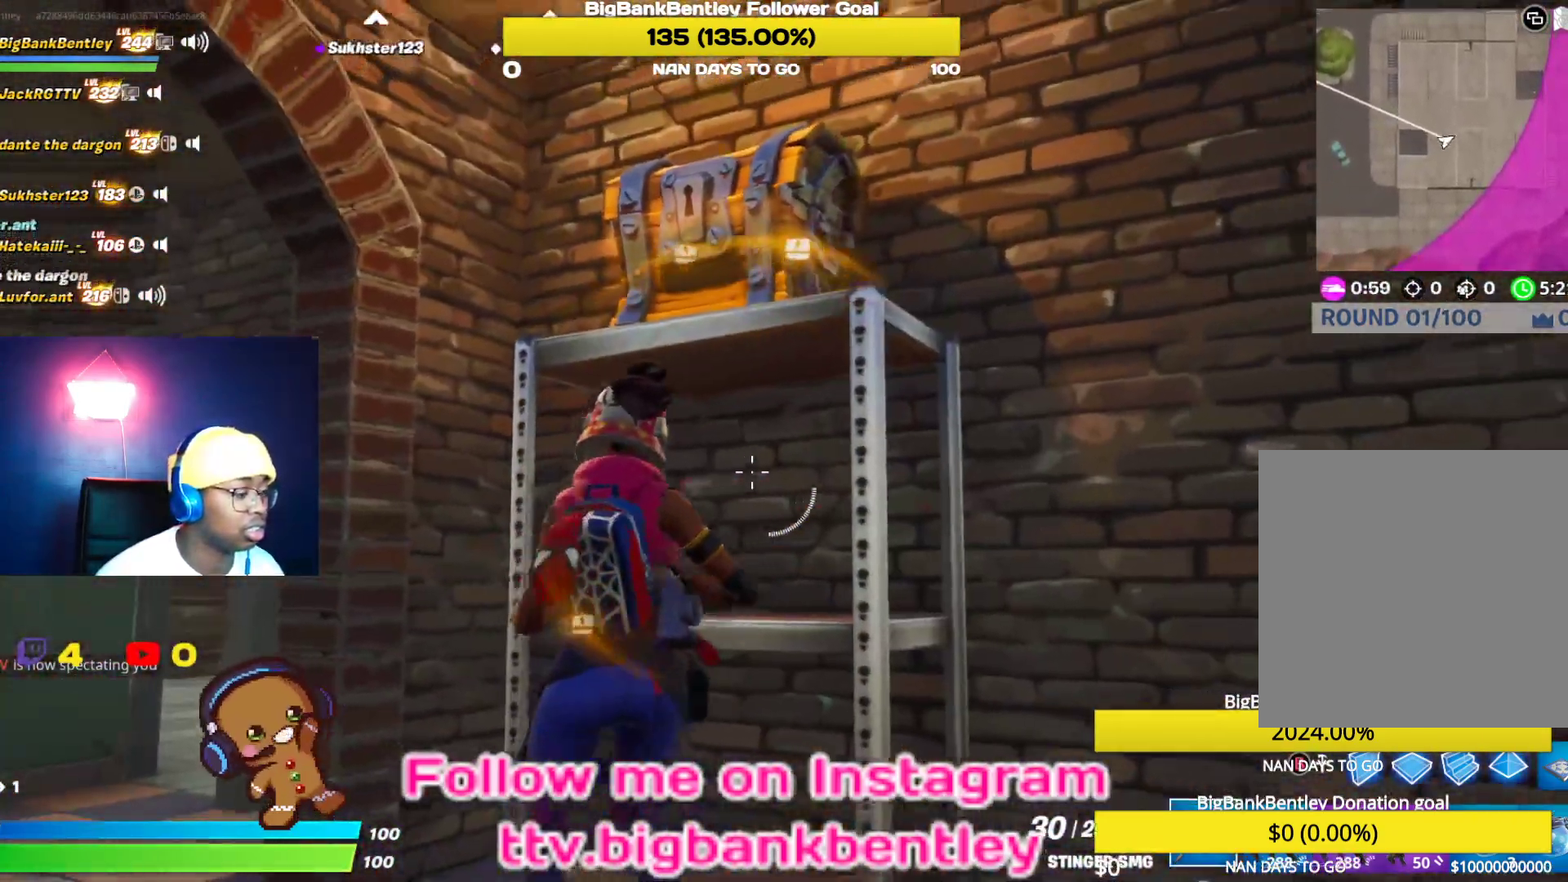
{"buttons": ["R2"], "left_stick": "up-right", "right_stick": "left", "events": [[50, "Y", "up"], [150, "right_stick", "left"], [200, "left_stick", "right"], [300, "left_stick", "up-right"], [350, "R2", "down"]]}
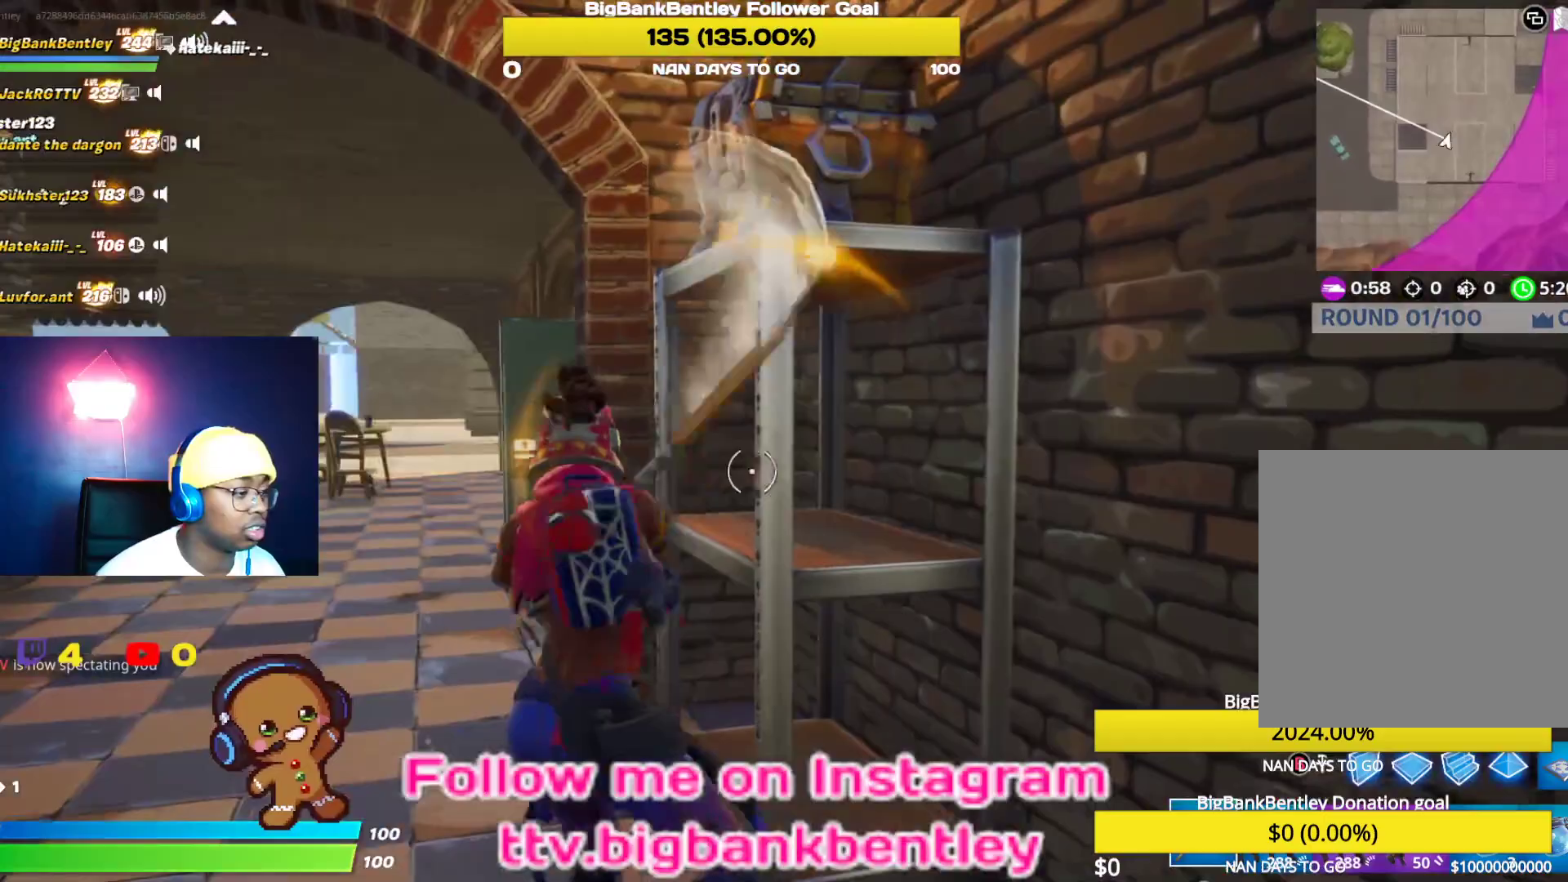
{"buttons": ["R2"], "left_stick": "down-left", "right_stick": "center", "events": [[83, "R3", "down"], [167, "R3", "up"], [200, "left_stick", "down-left"], [283, "R3", "down"], [350, "R3", "up"], [383, "right_stick", "center"]]}
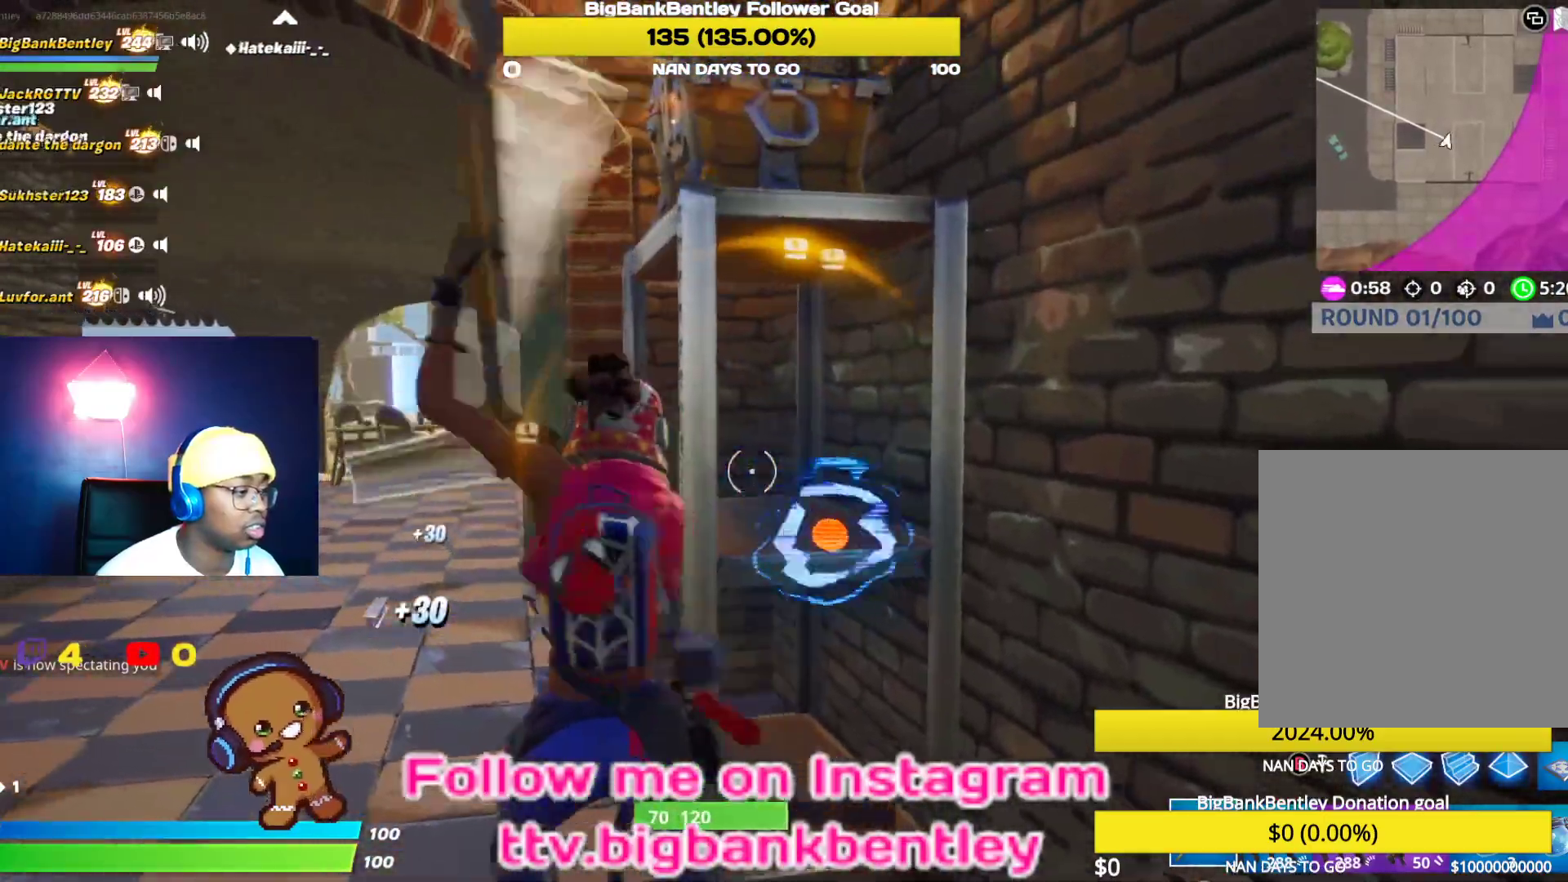
{"buttons": ["R2"], "left_stick": "left", "right_stick": "center", "events": [[33, "right_stick", "down-right"], [50, "left_stick", "down"], [217, "left_stick", "down-left"], [233, "right_stick", "center"], [250, "R2", "up"], [333, "R2", "down"], [350, "left_stick", "left"]]}
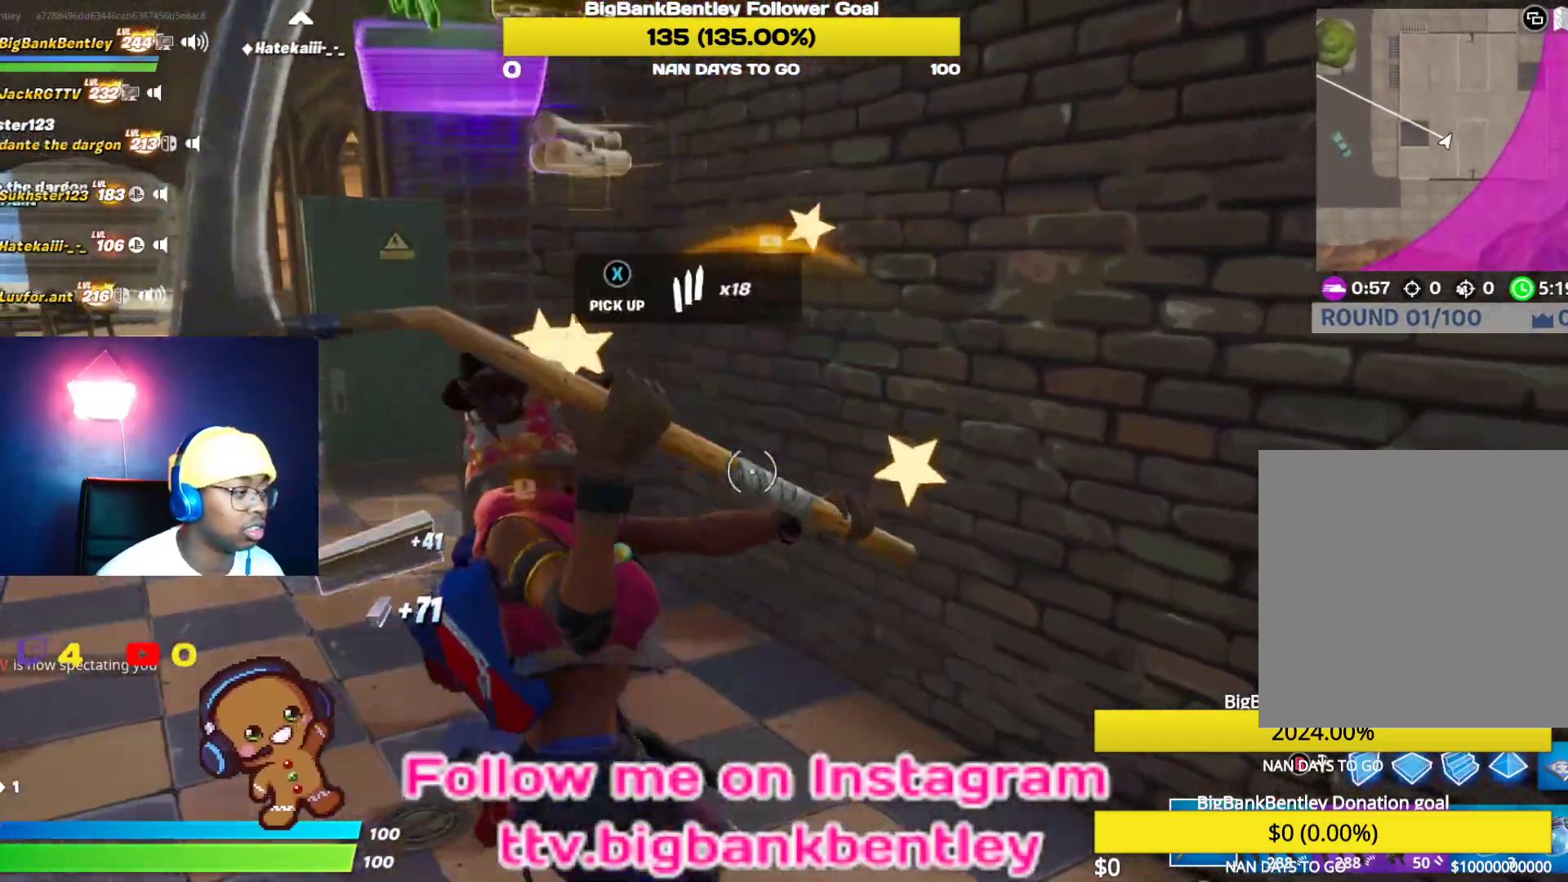
{"buttons": [], "left_stick": "up-left", "right_stick": "down", "events": [[17, "R2", "up"], [67, "right_stick", "up-left"], [83, "left_stick", "up-left"], [100, "R1", "down"], [217, "R1", "up"], [233, "left_stick", "left"], [300, "right_stick", "down-left"], [350, "right_stick", "down"], [483, "left_stick", "up-left"]]}
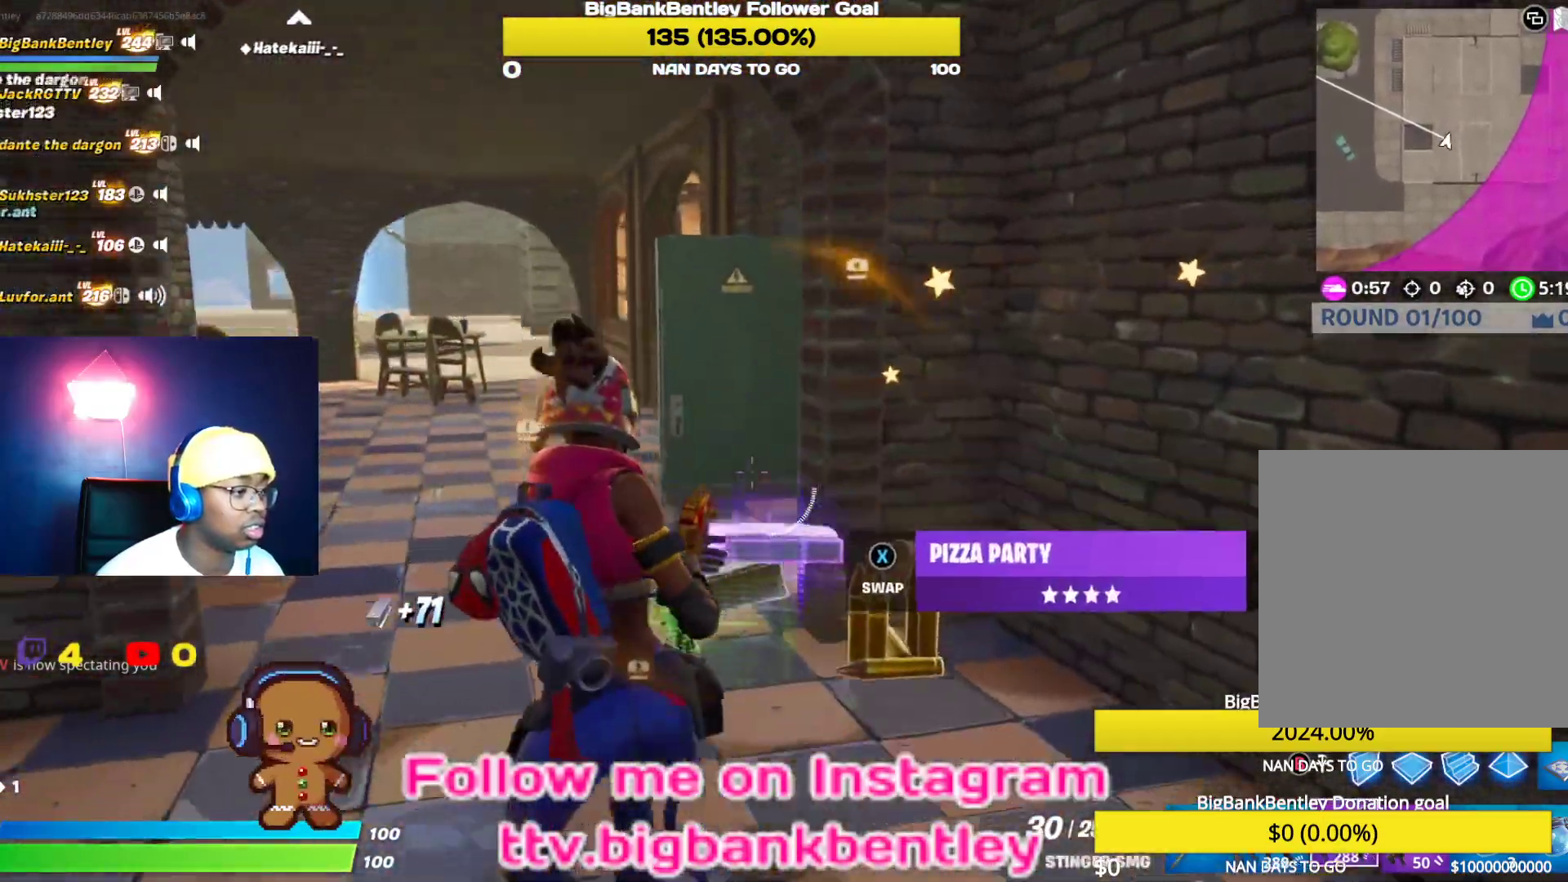
{"buttons": ["R1"], "left_stick": "down-right", "right_stick": "down-left", "events": [[50, "right_stick", "down-right"], [167, "right_stick", "down"], [183, "left_stick", "up-right"], [350, "left_stick", "right"], [350, "right_stick", "down-left"], [450, "R1", "down"], [450, "left_stick", "down-right"]]}
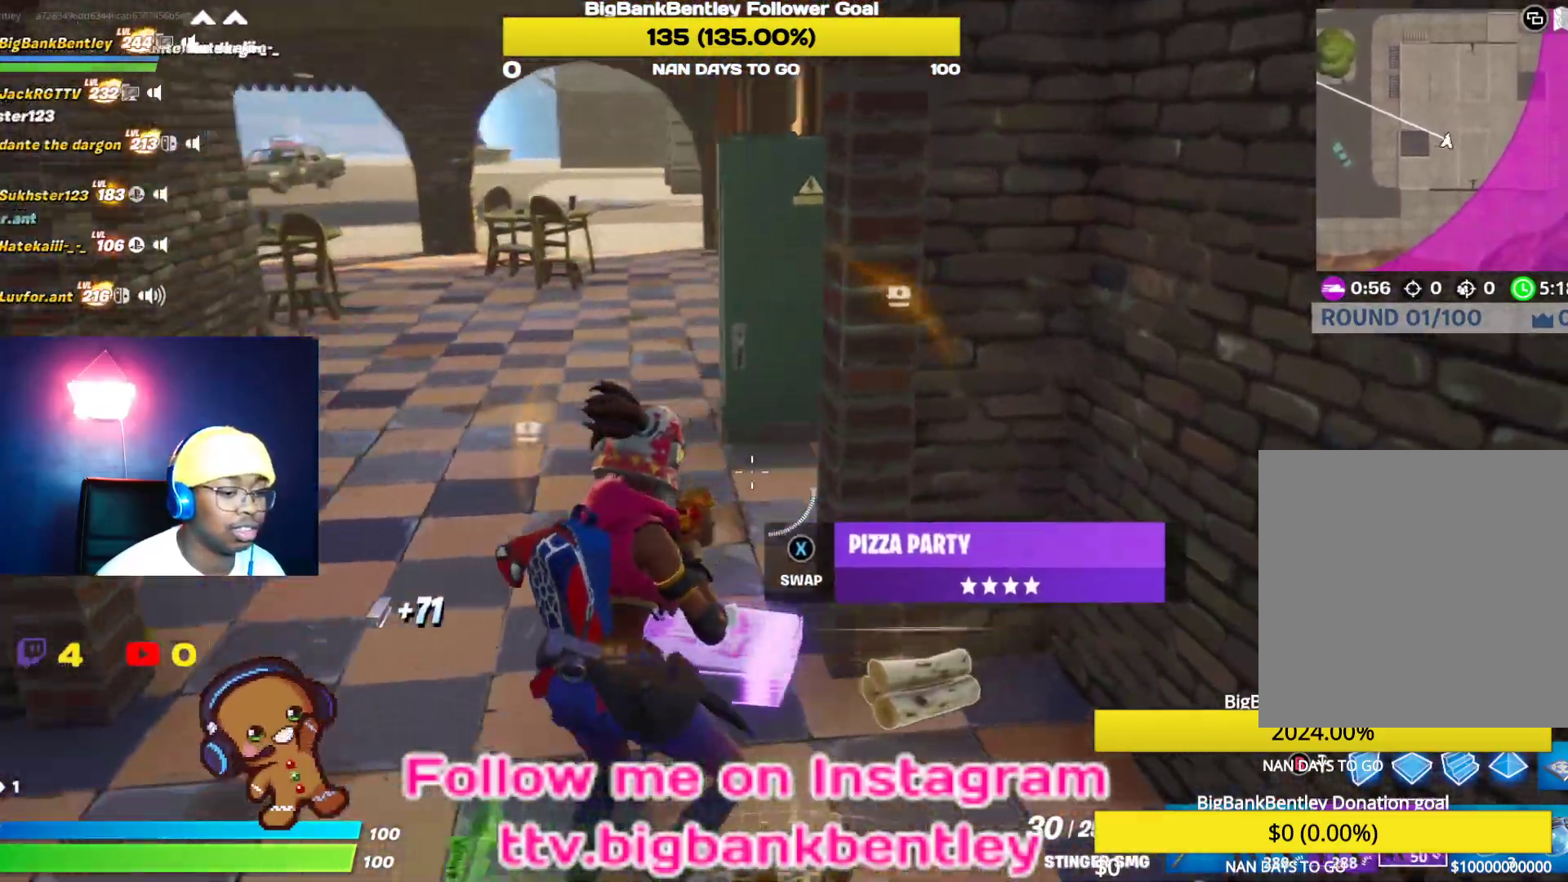
{"buttons": [], "left_stick": "center", "right_stick": "down-right", "events": [[100, "R1", "up"], [133, "left_stick", "down"], [150, "R1", "down"], [250, "R1", "up"], [333, "R1", "down"], [450, "R1", "up"], [483, "left_stick", "center"], [483, "right_stick", "down-right"]]}
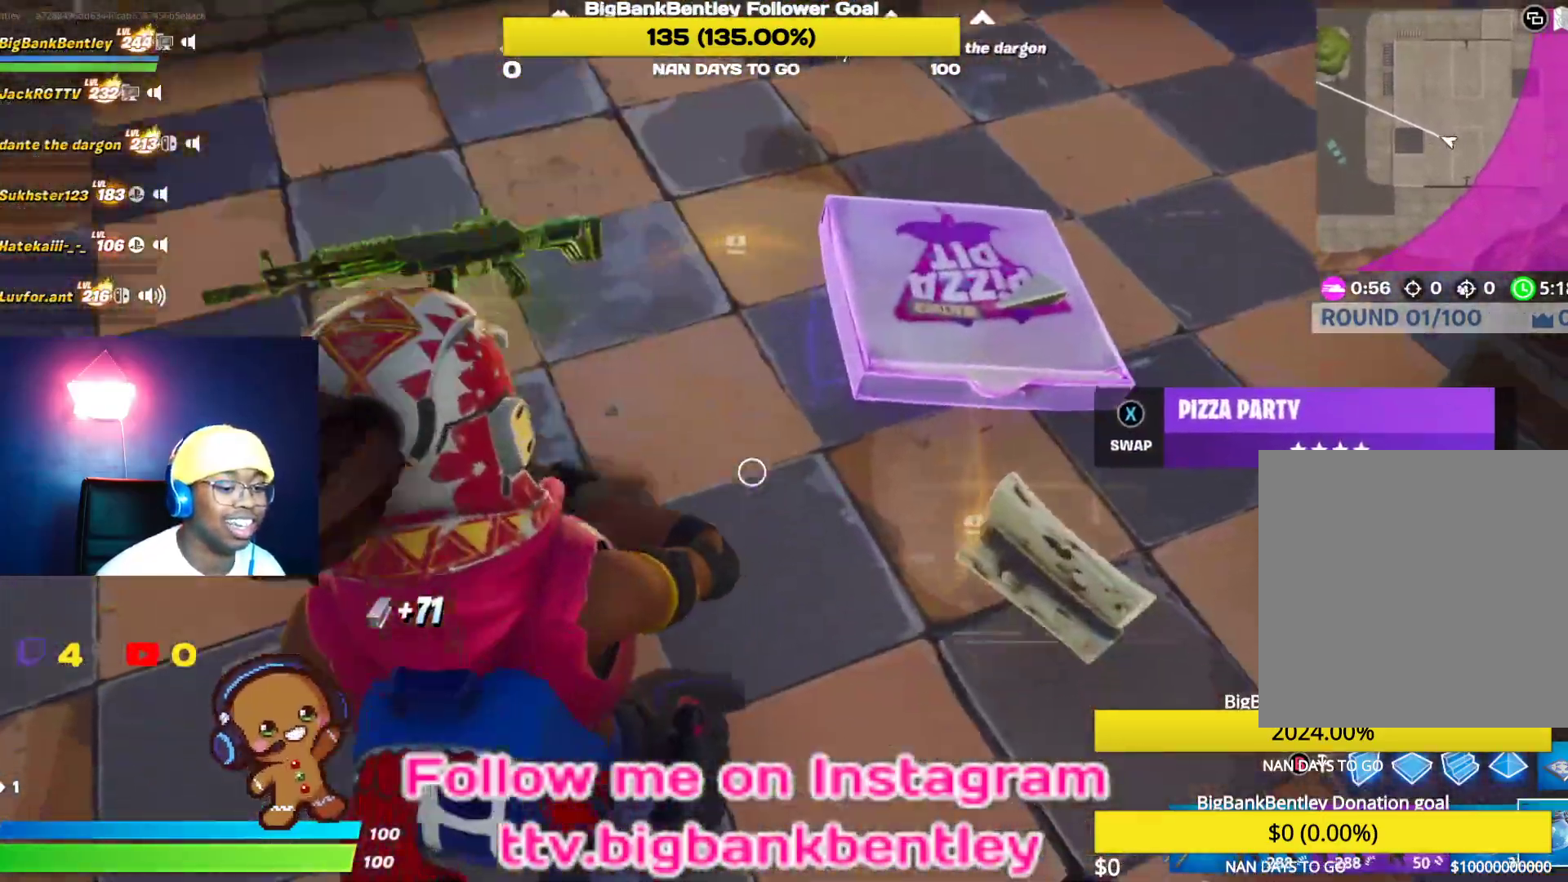
{"buttons": [], "left_stick": "up", "right_stick": "center", "events": [[83, "left_stick", "right"], [100, "right_stick", "left"], [150, "right_stick", "center"], [317, "left_stick", "up"], [333, "X", "down"], [433, "X", "up"]]}
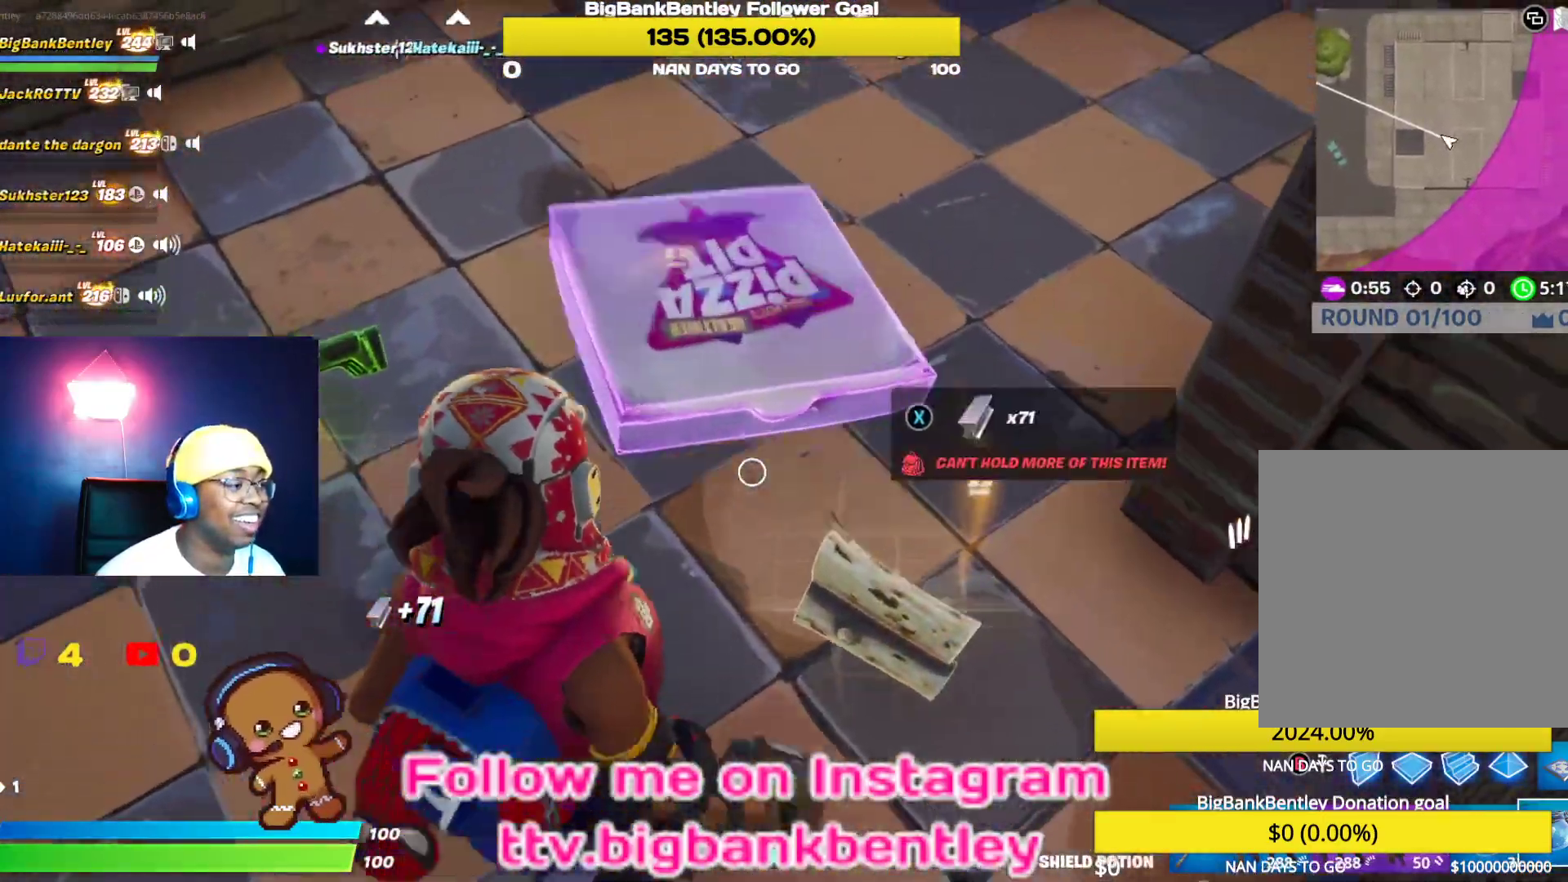
{"buttons": [], "left_stick": "up", "right_stick": "up-right", "events": [[183, "right_stick", "up-right"]]}
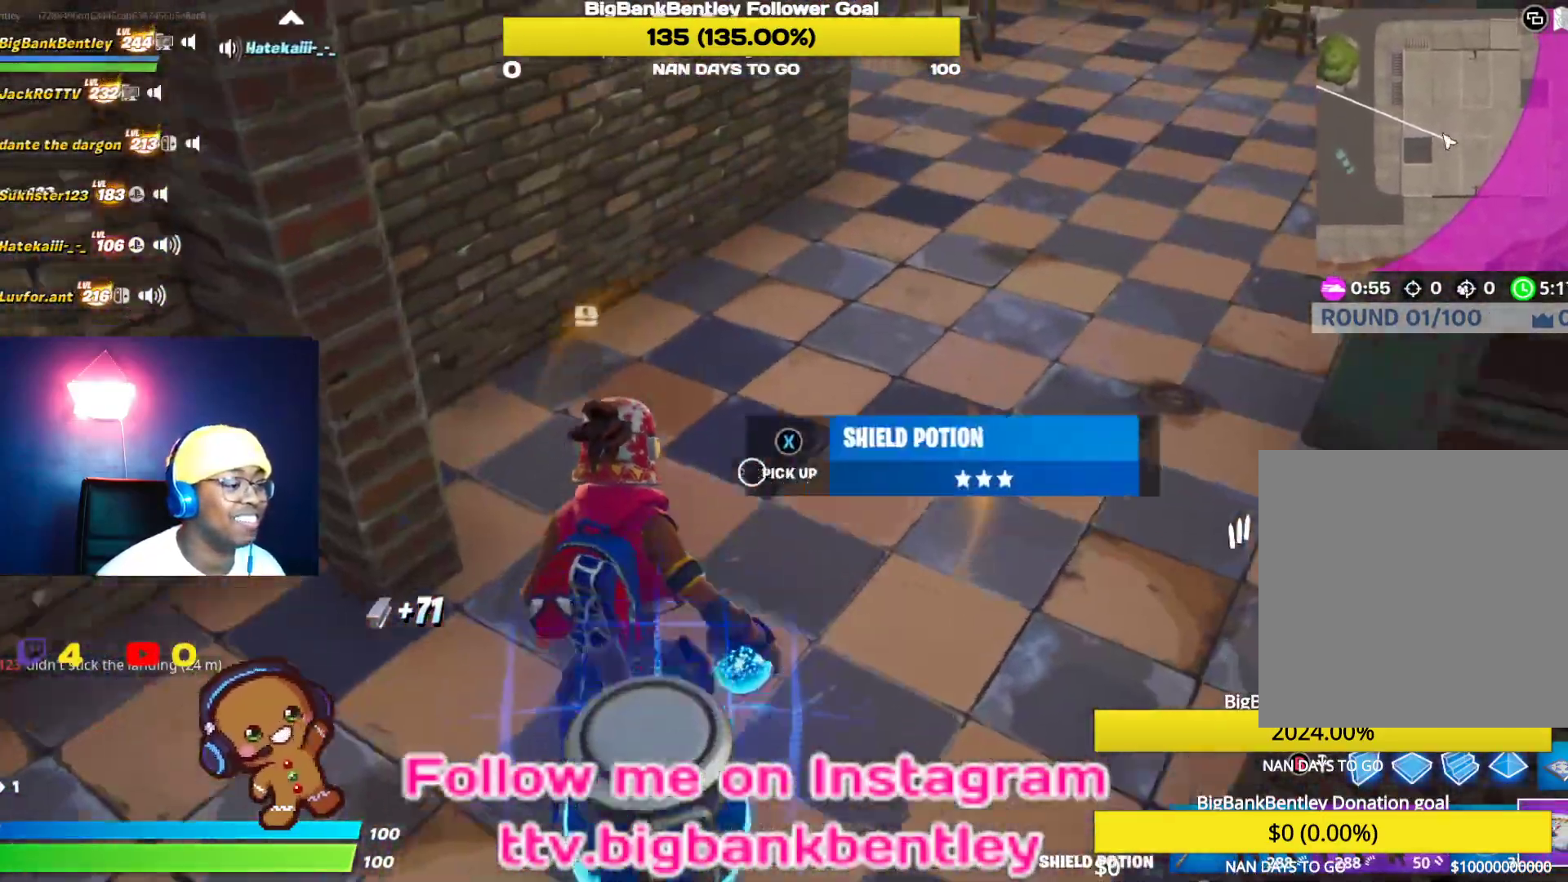
{"buttons": [], "left_stick": "up", "right_stick": "center", "events": [[200, "left_stick", "up-right"], [267, "R2", "down"], [400, "R2", "up"], [433, "left_stick", "up"], [500, "right_stick", "center"]]}
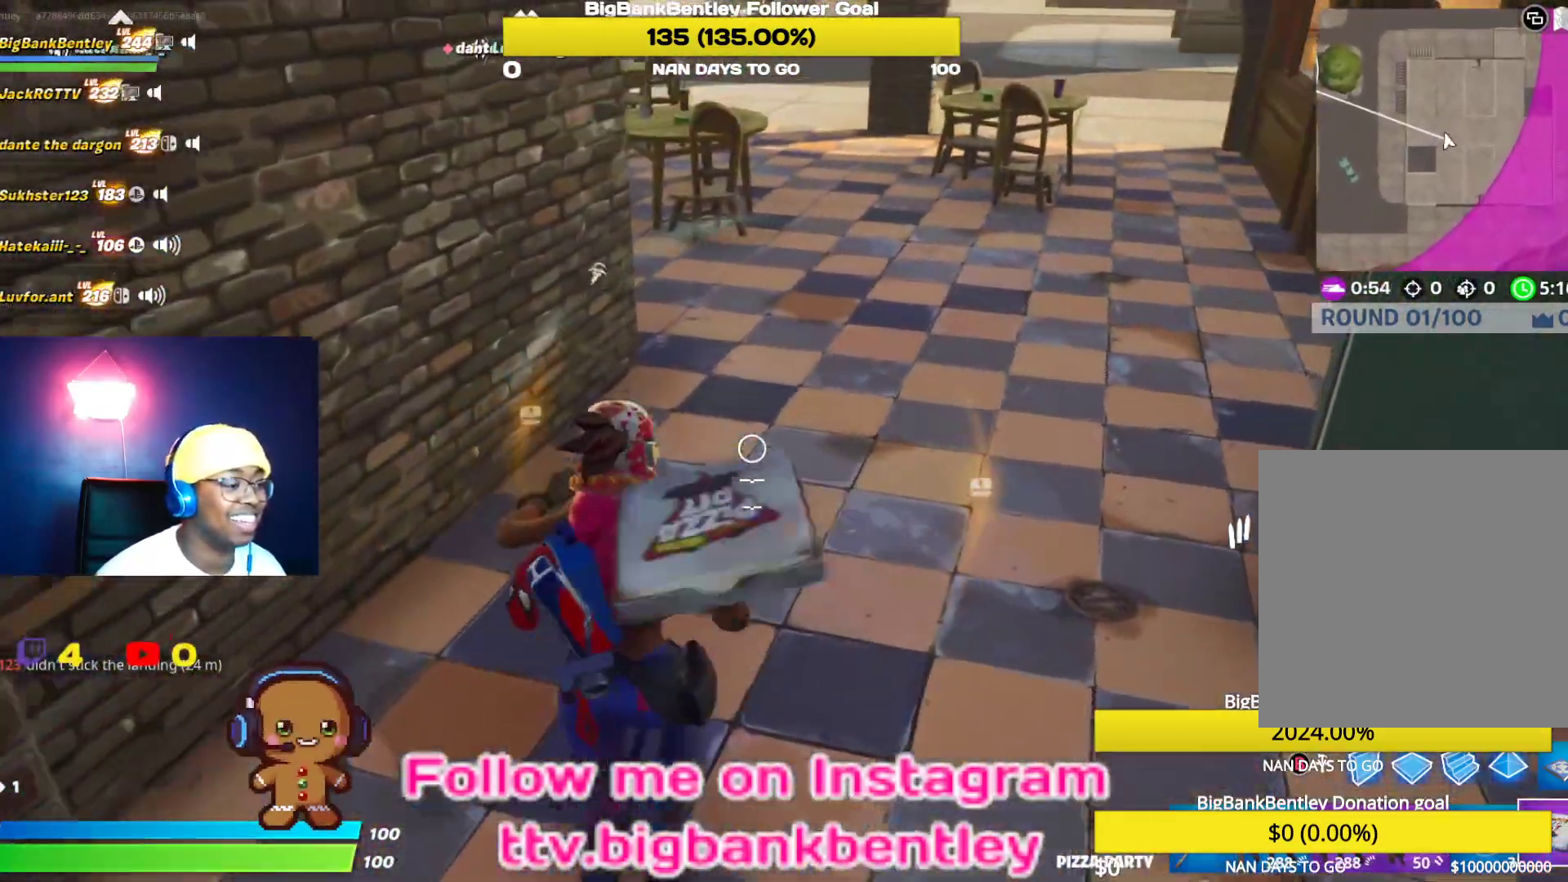
{"buttons": [], "left_stick": "up-left", "right_stick": "center", "events": [[17, "R2", "down"], [133, "right_stick", "down"], [167, "R2", "up"], [167, "left_stick", "center"], [267, "left_stick", "down-left"], [367, "right_stick", "right"], [433, "right_stick", "center"], [450, "left_stick", "up-left"]]}
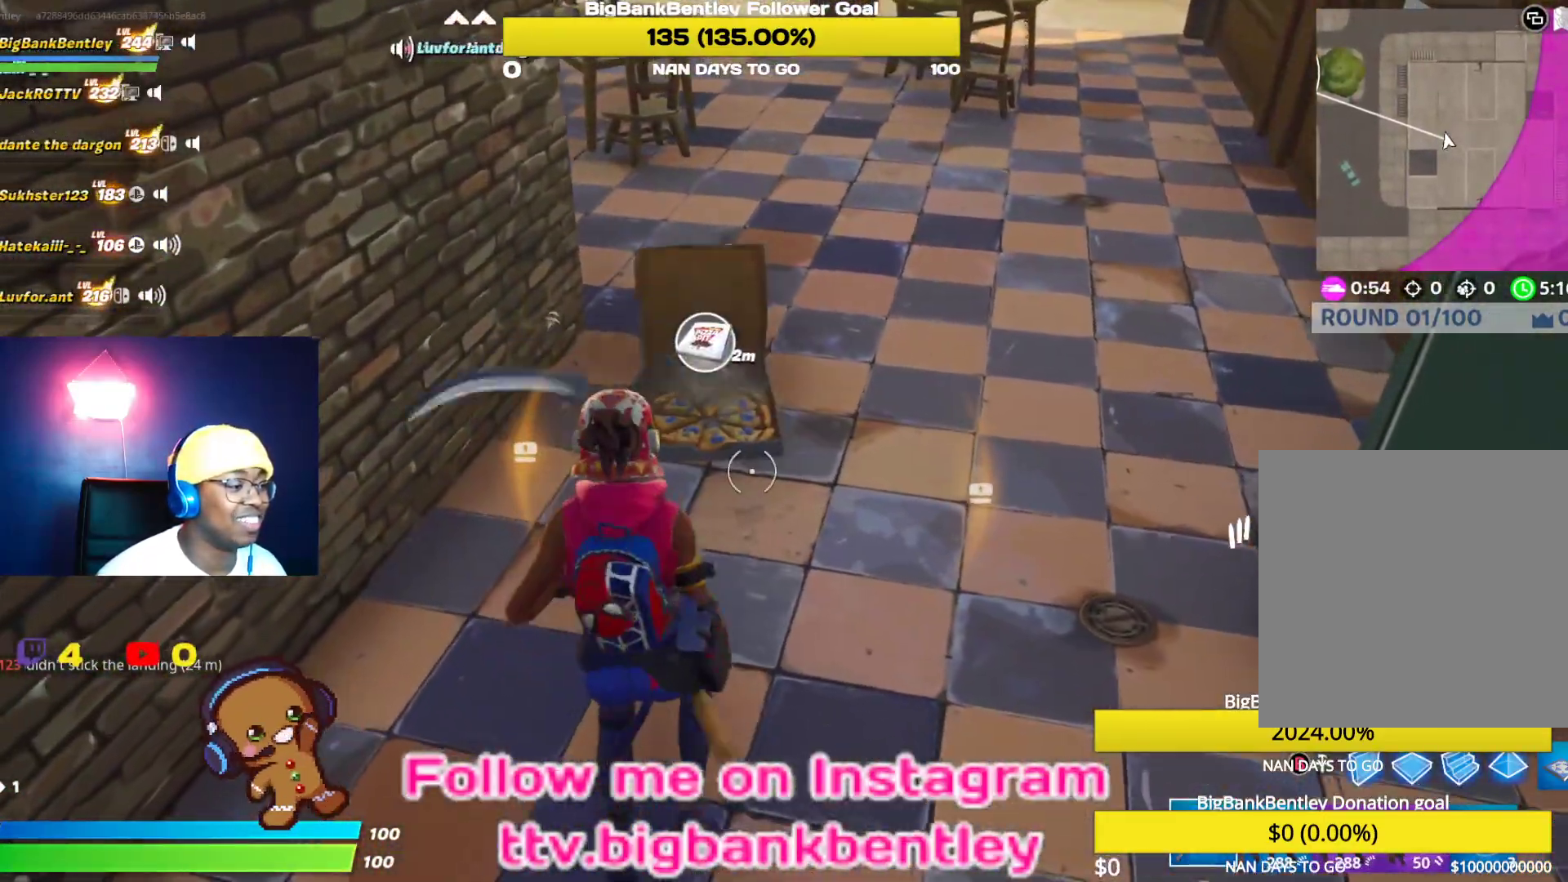
{"buttons": ["Y"], "left_stick": "center", "right_stick": "center", "events": [[133, "right_stick", "right"], [267, "right_stick", "center"], [383, "Y", "down"], [467, "left_stick", "center"]]}
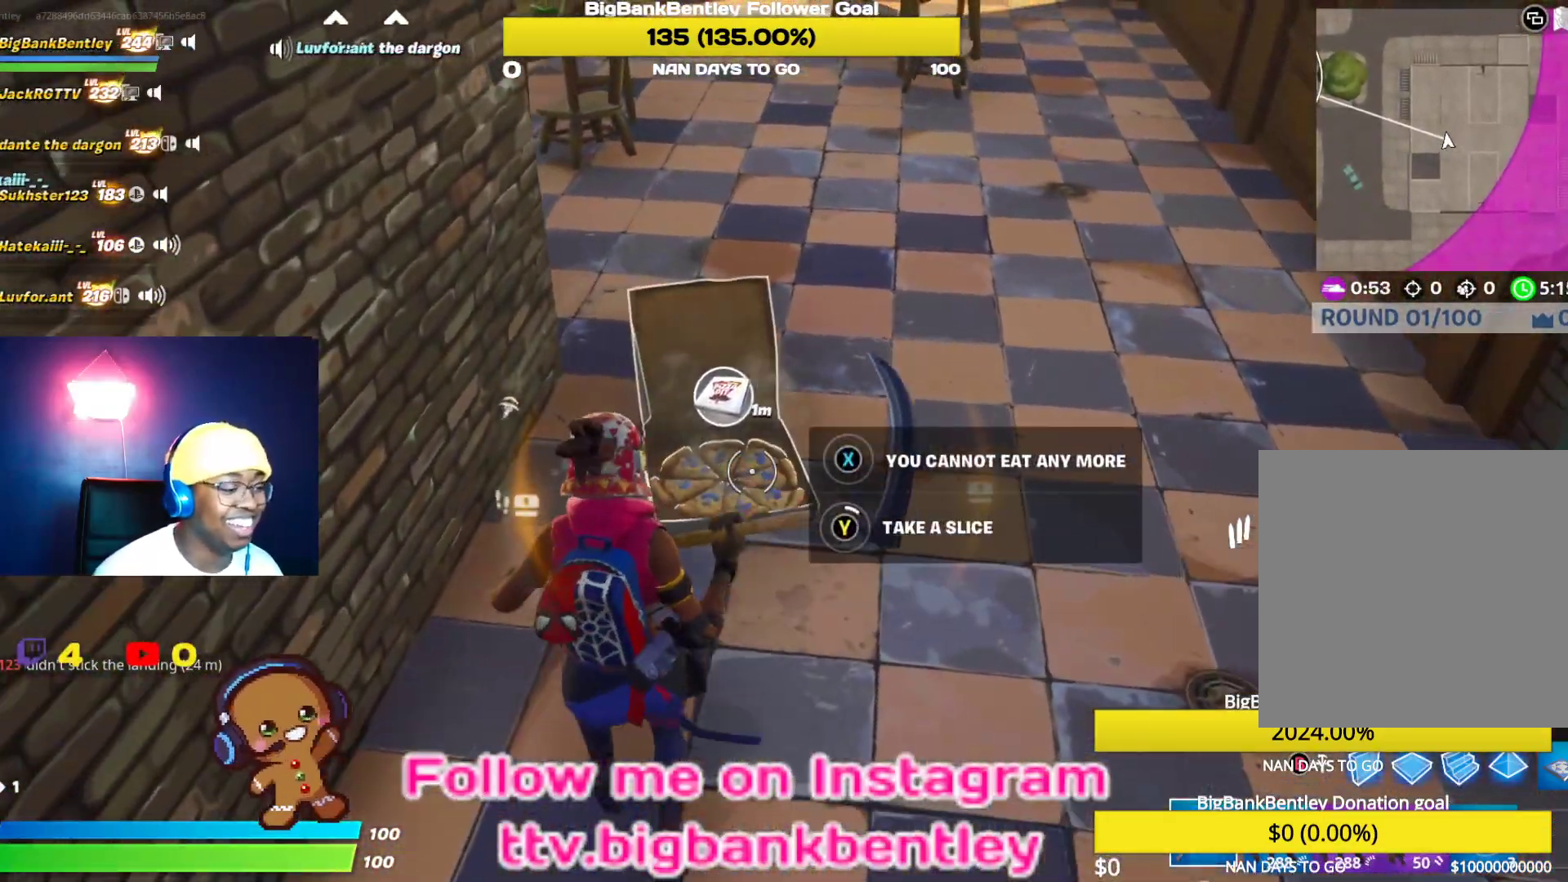
{"buttons": ["Y"], "left_stick": "center", "right_stick": "center", "events": []}
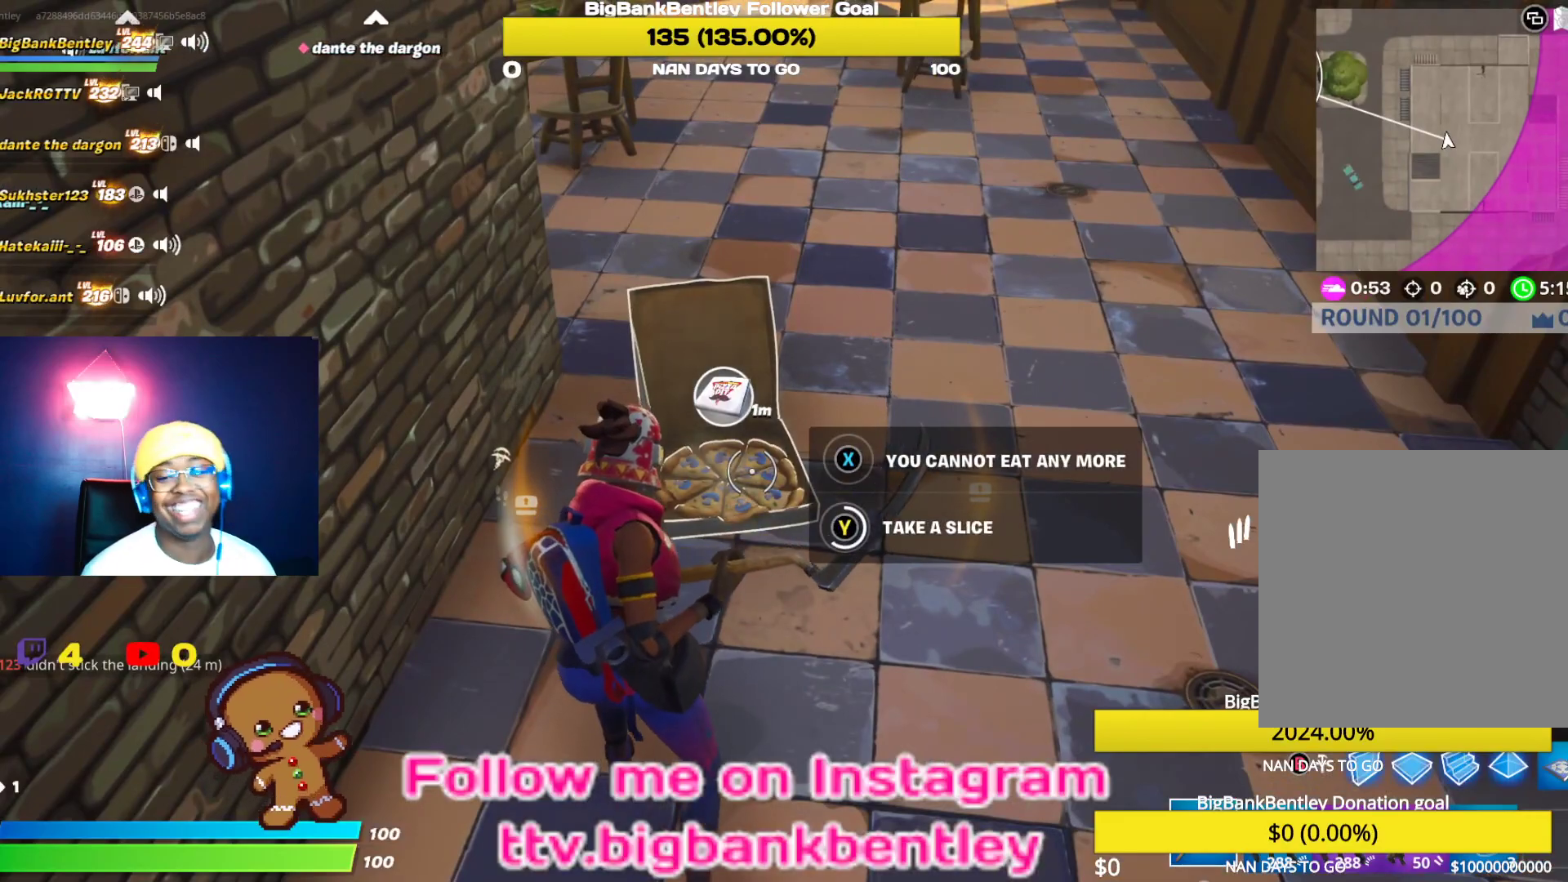
{"buttons": ["Y"], "left_stick": "center", "right_stick": "center", "events": []}
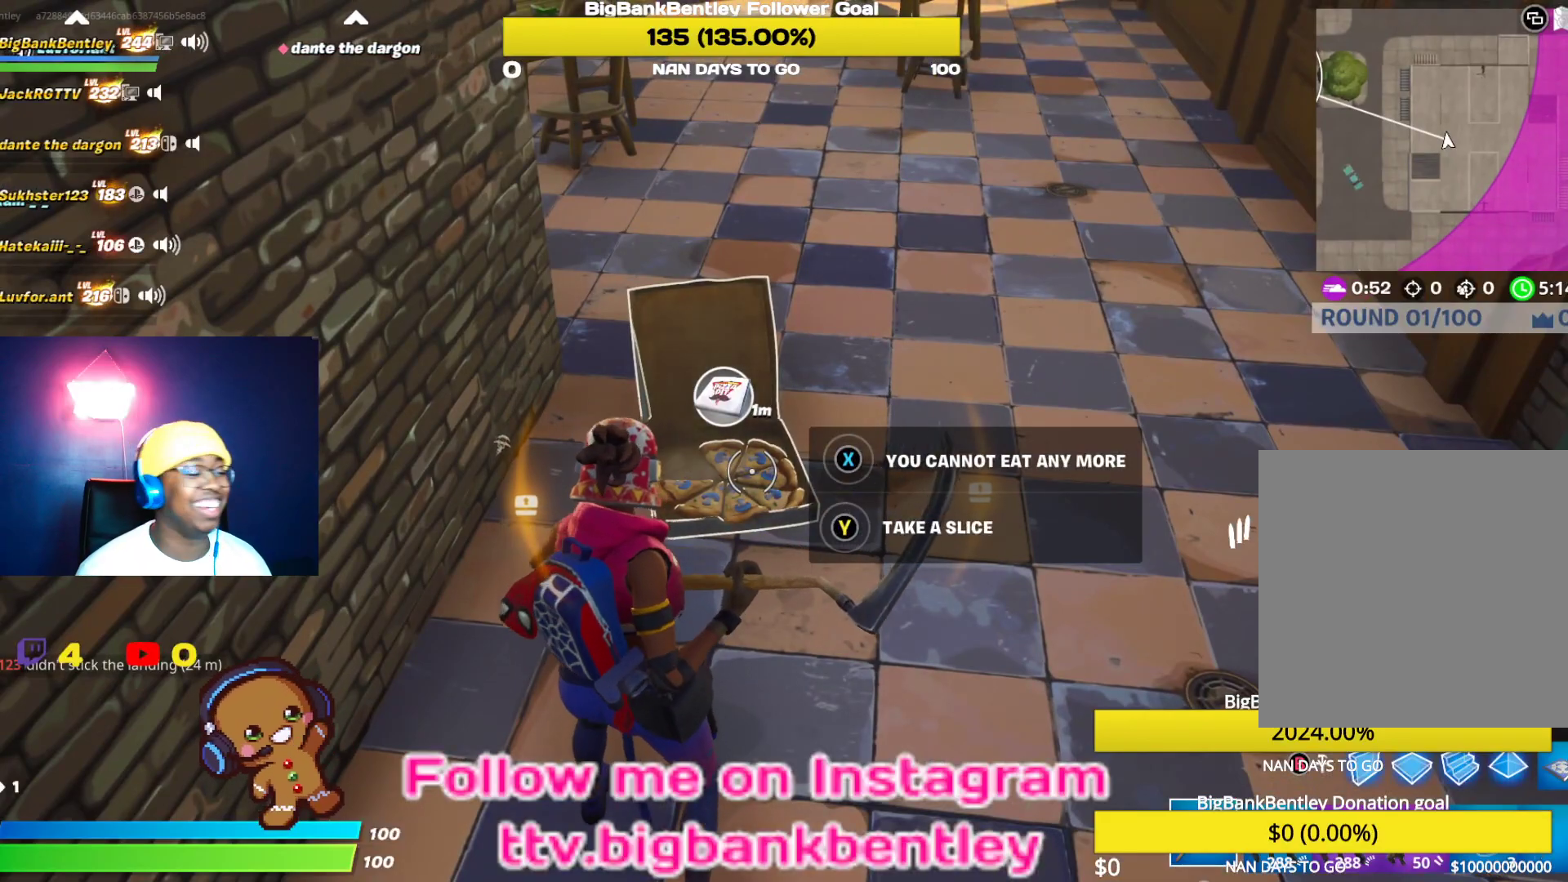
{"buttons": ["Y"], "left_stick": "center", "right_stick": "center", "events": []}
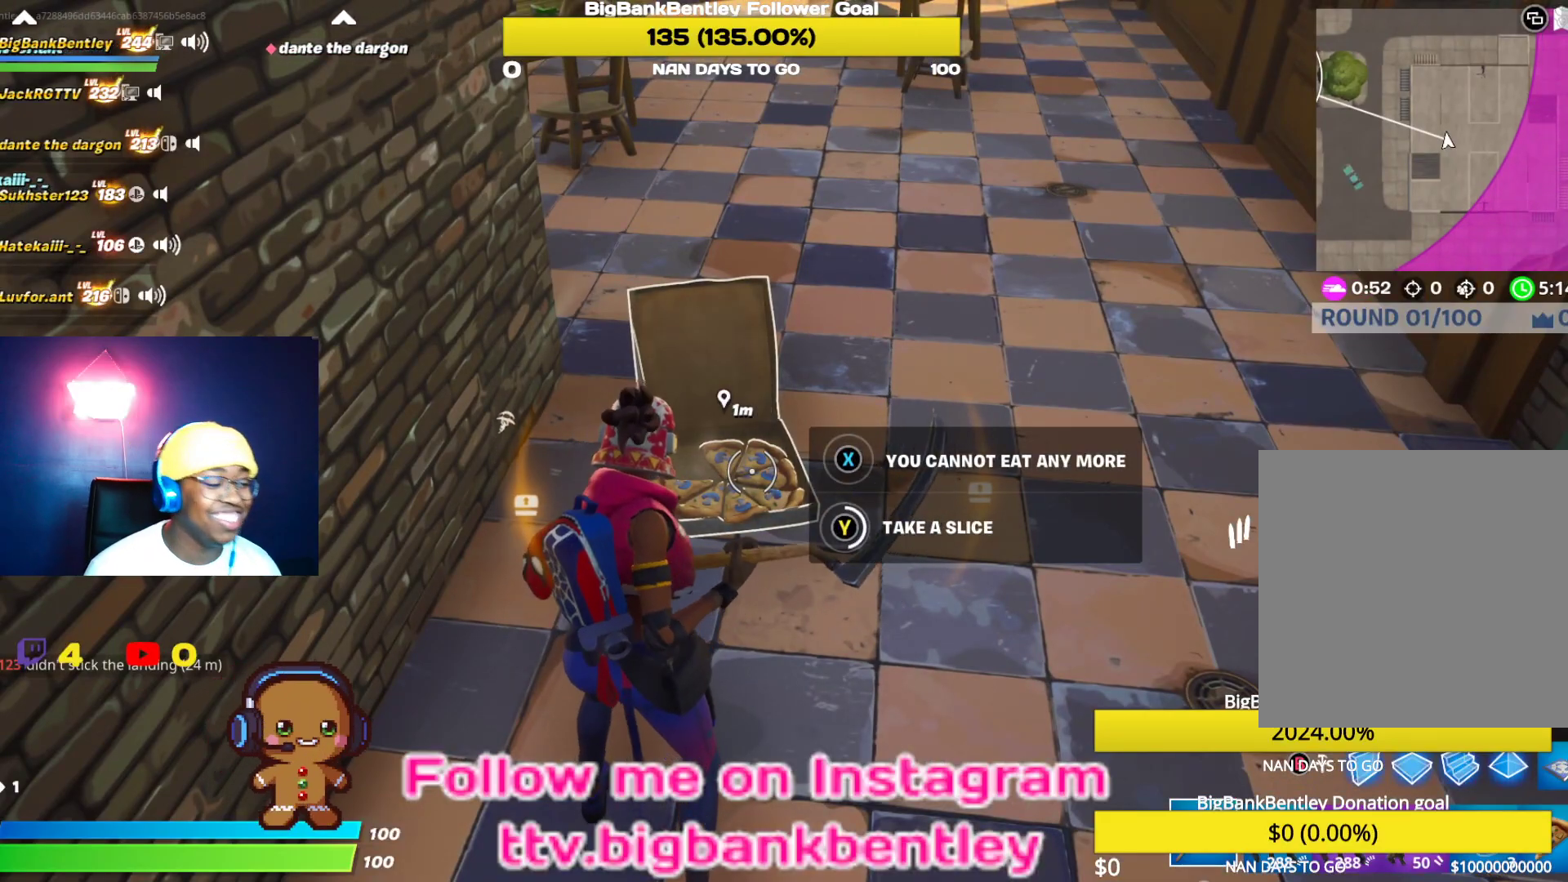
{"buttons": ["Y"], "left_stick": "center", "right_stick": "center", "events": []}
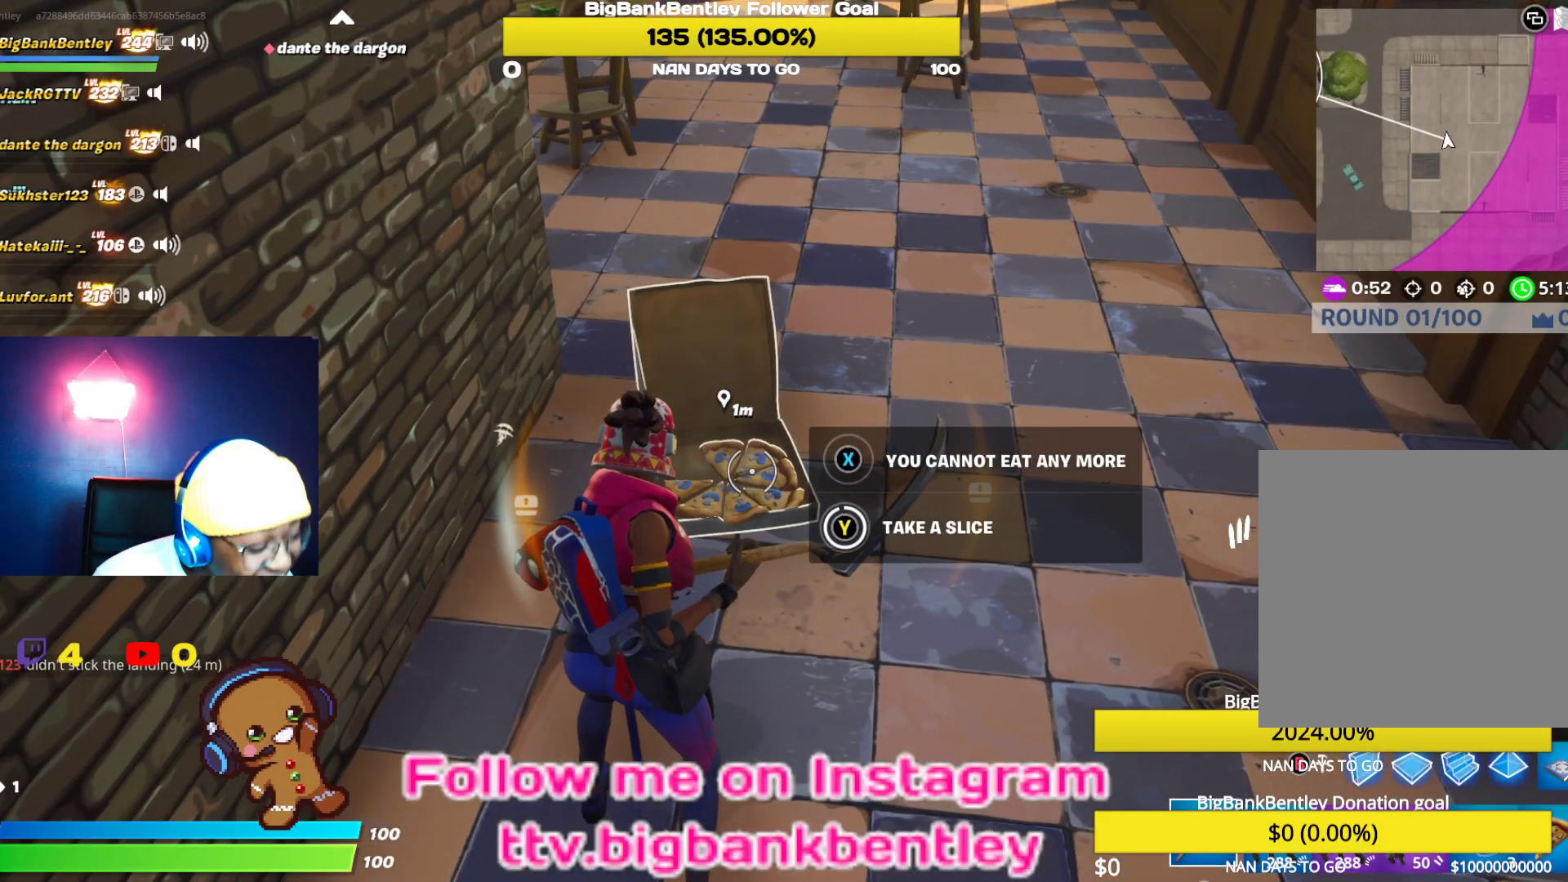
{"buttons": ["Y"], "left_stick": "center", "right_stick": "center", "events": []}
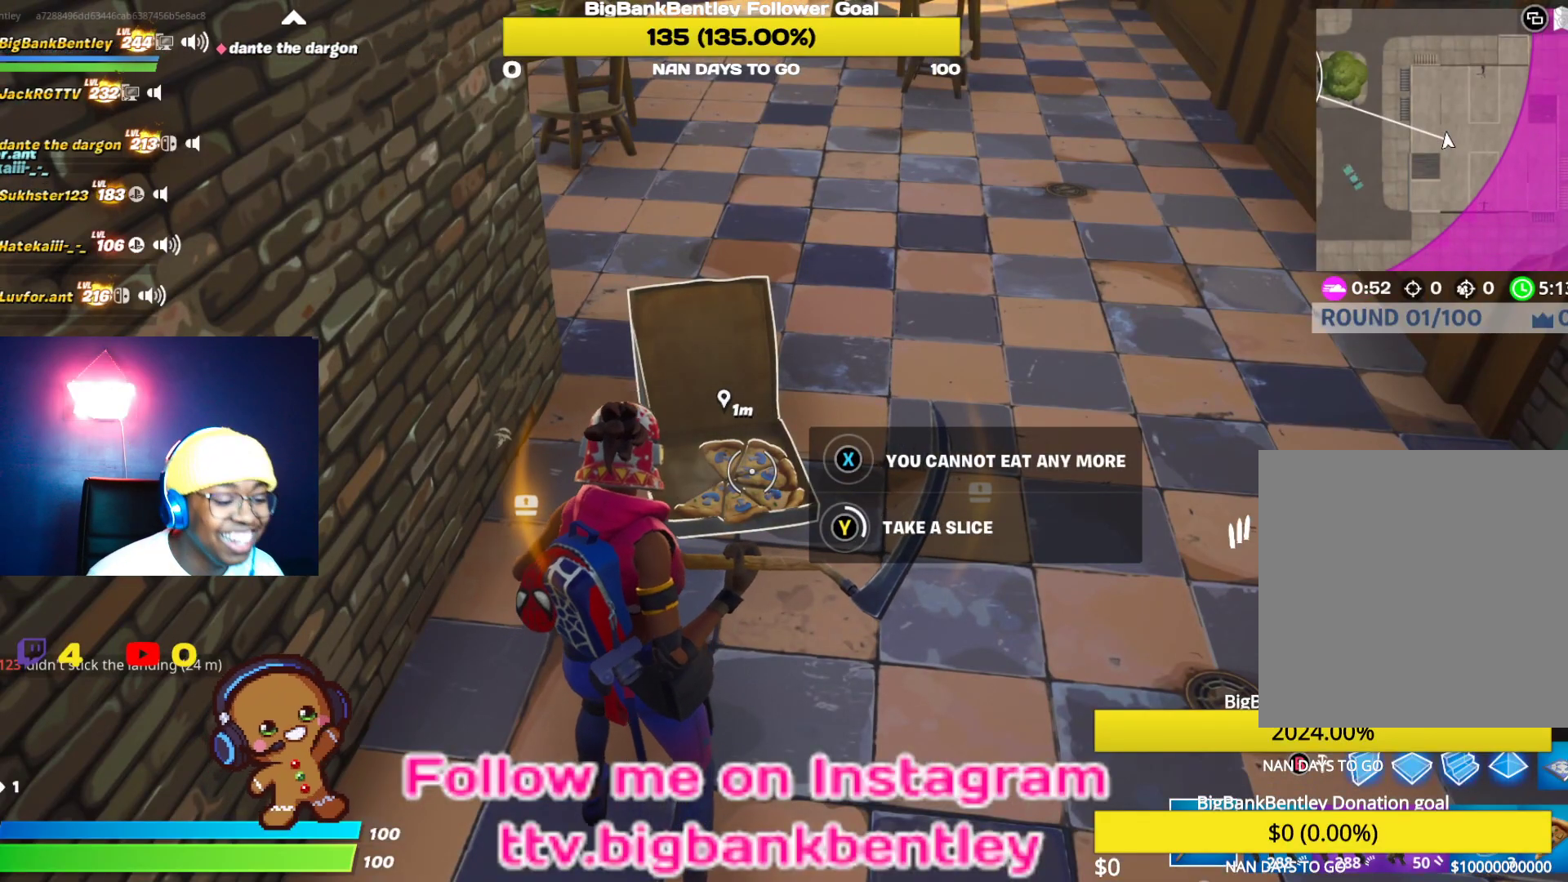
{"buttons": ["Y"], "left_stick": "center", "right_stick": "center", "events": []}
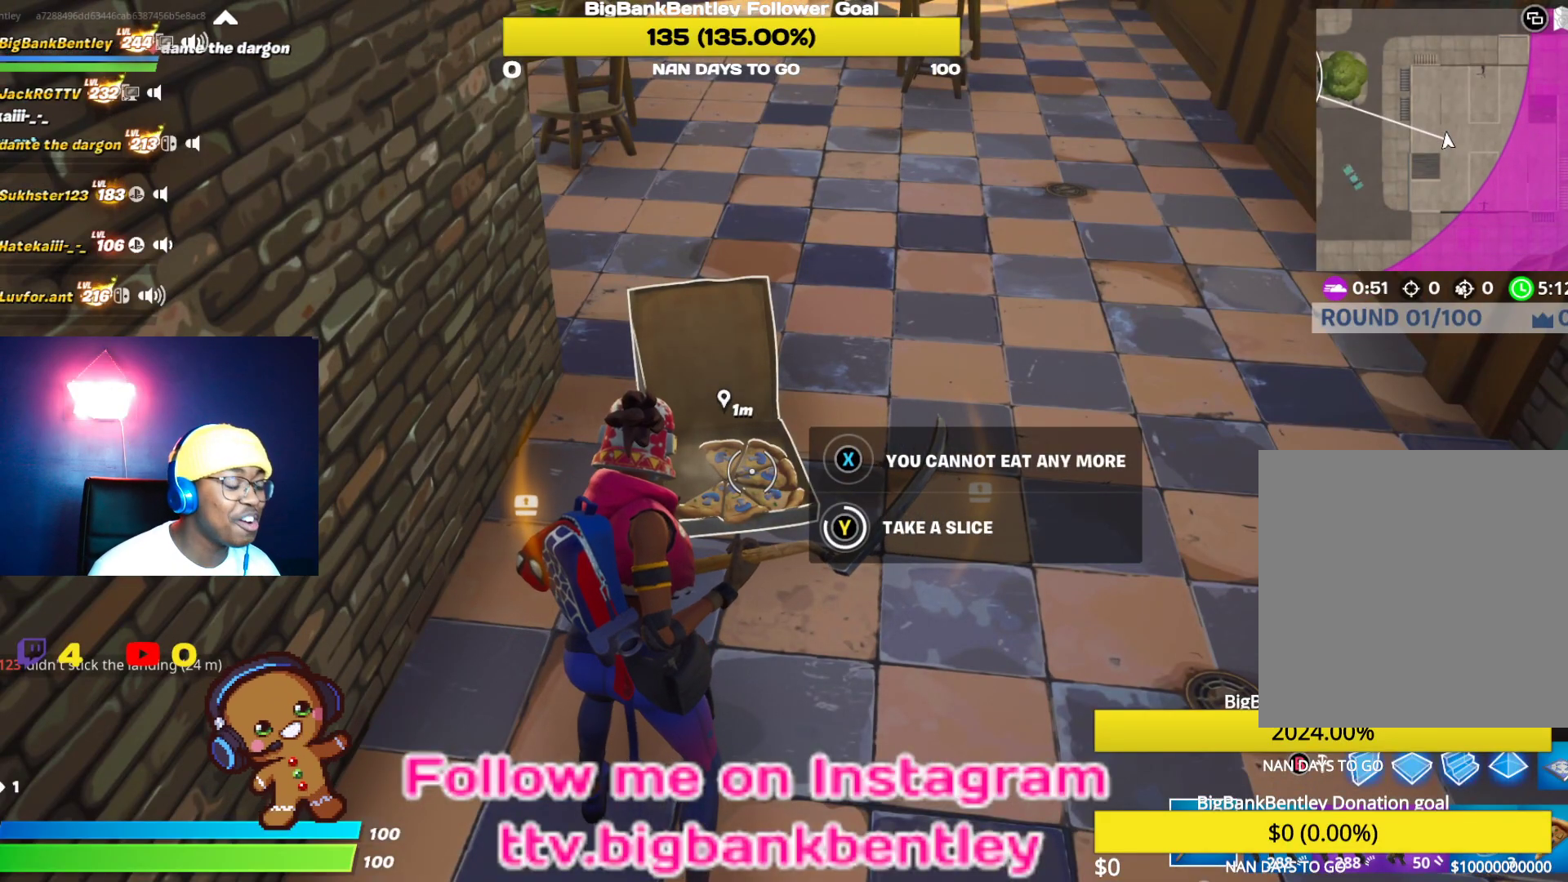
{"buttons": [], "left_stick": "up-right", "right_stick": "center", "events": [[467, "Y", "up"], [483, "left_stick", "up-right"]]}
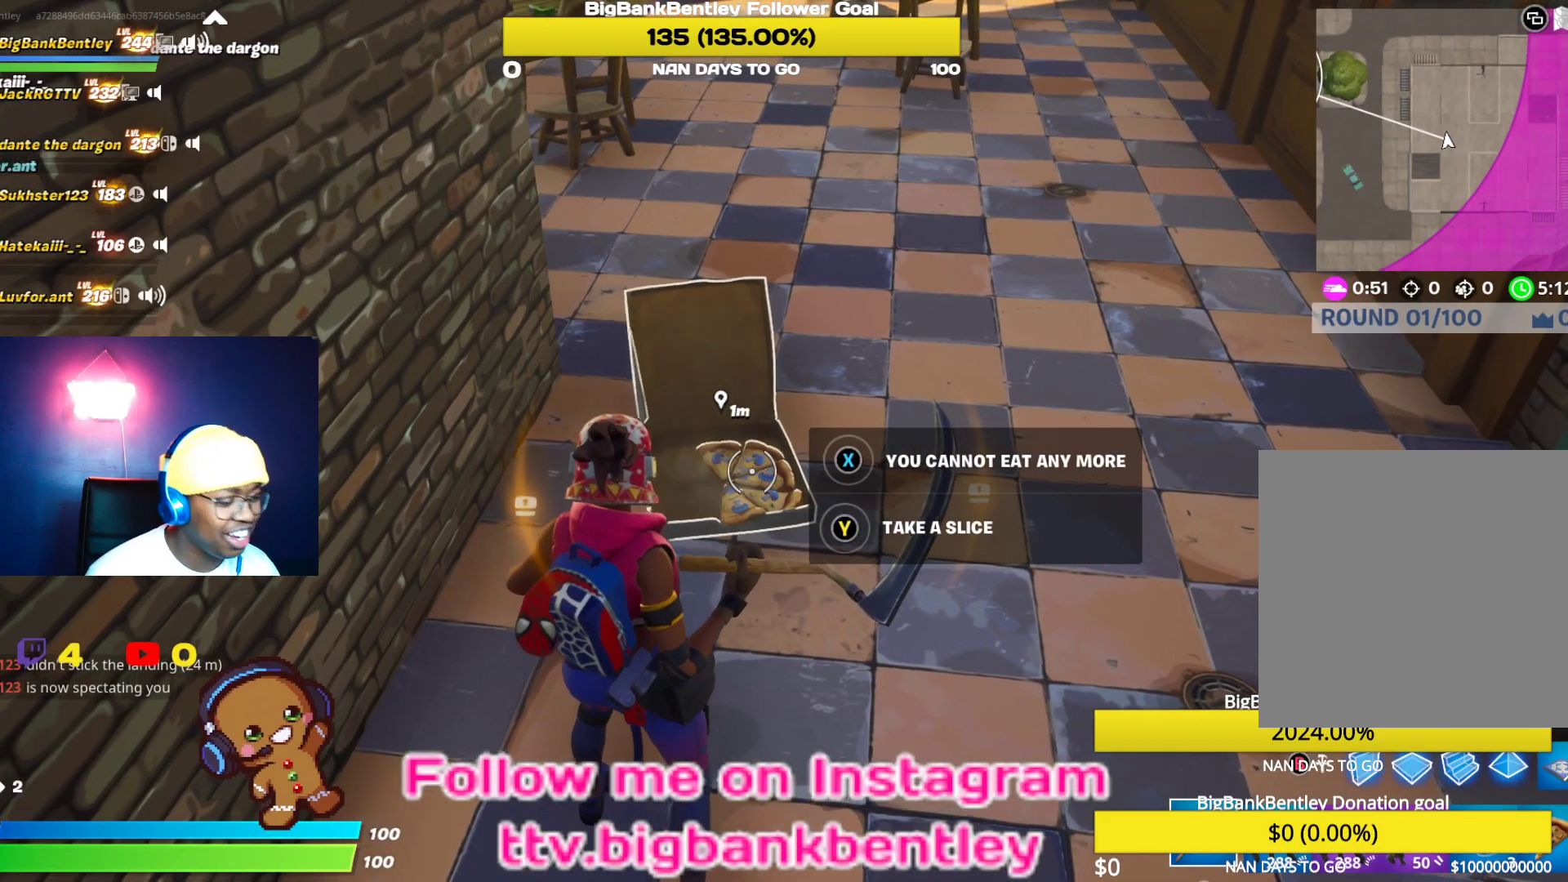
{"buttons": ["R1"], "left_stick": "up-right", "right_stick": "up-left", "events": [[117, "R1", "down"], [150, "R2", "down"], [150, "right_stick", "up"], [233, "R1", "up"], [233, "R2", "up"], [433, "right_stick", "up-left"], [450, "R1", "down"]]}
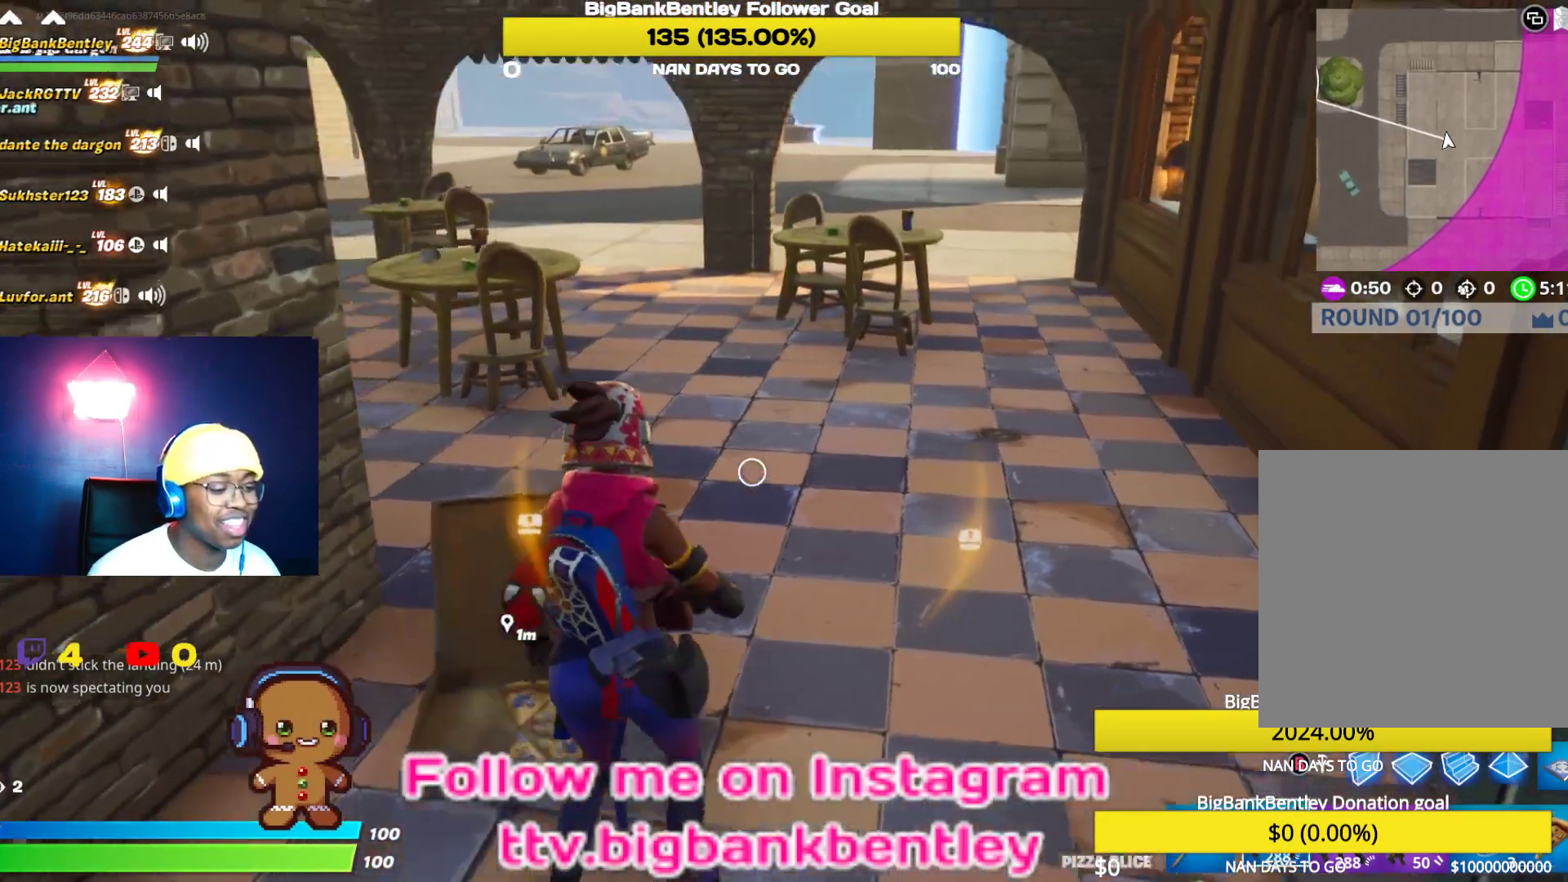
{"buttons": [], "left_stick": "up-right", "right_stick": "left", "events": [[33, "R1", "up"], [133, "right_stick", "left"], [217, "R1", "down"], [317, "R1", "up"]]}